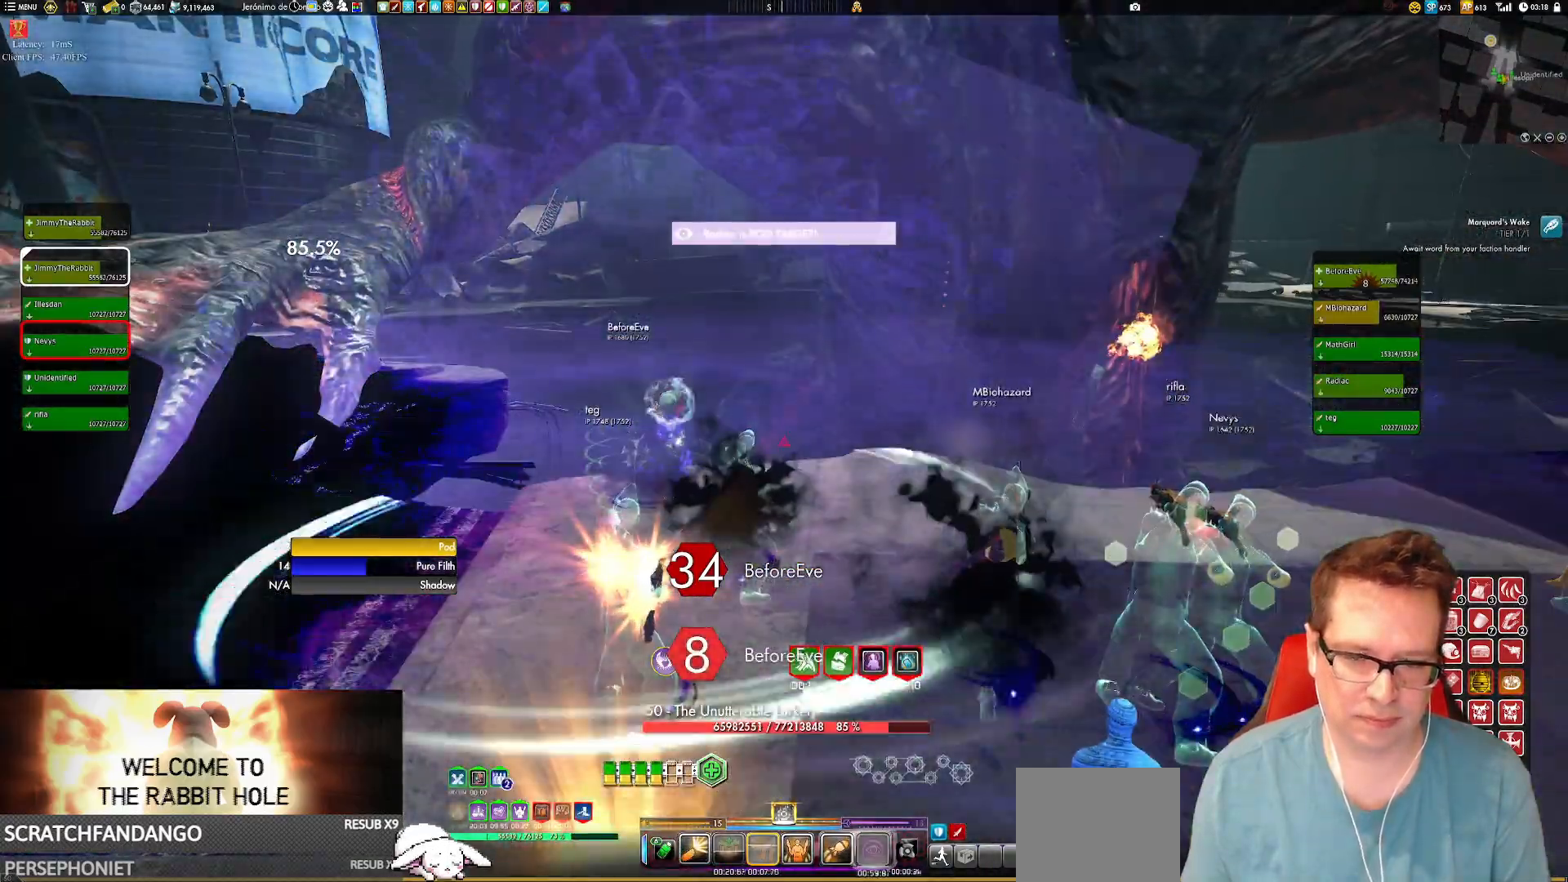
Gameplay with a controller (Xbox layout); each line is a JSON object with the inputs held at the frame after it. "events" lists button and stick changes between this image and that frame as [ms after this image, input, new state], when the widget could be followed in between. Not read: HOME L3 R3.
{"buttons": ["B"], "left_stick": "center", "right_stick": "center", "events": [[267, "B", "down"]]}
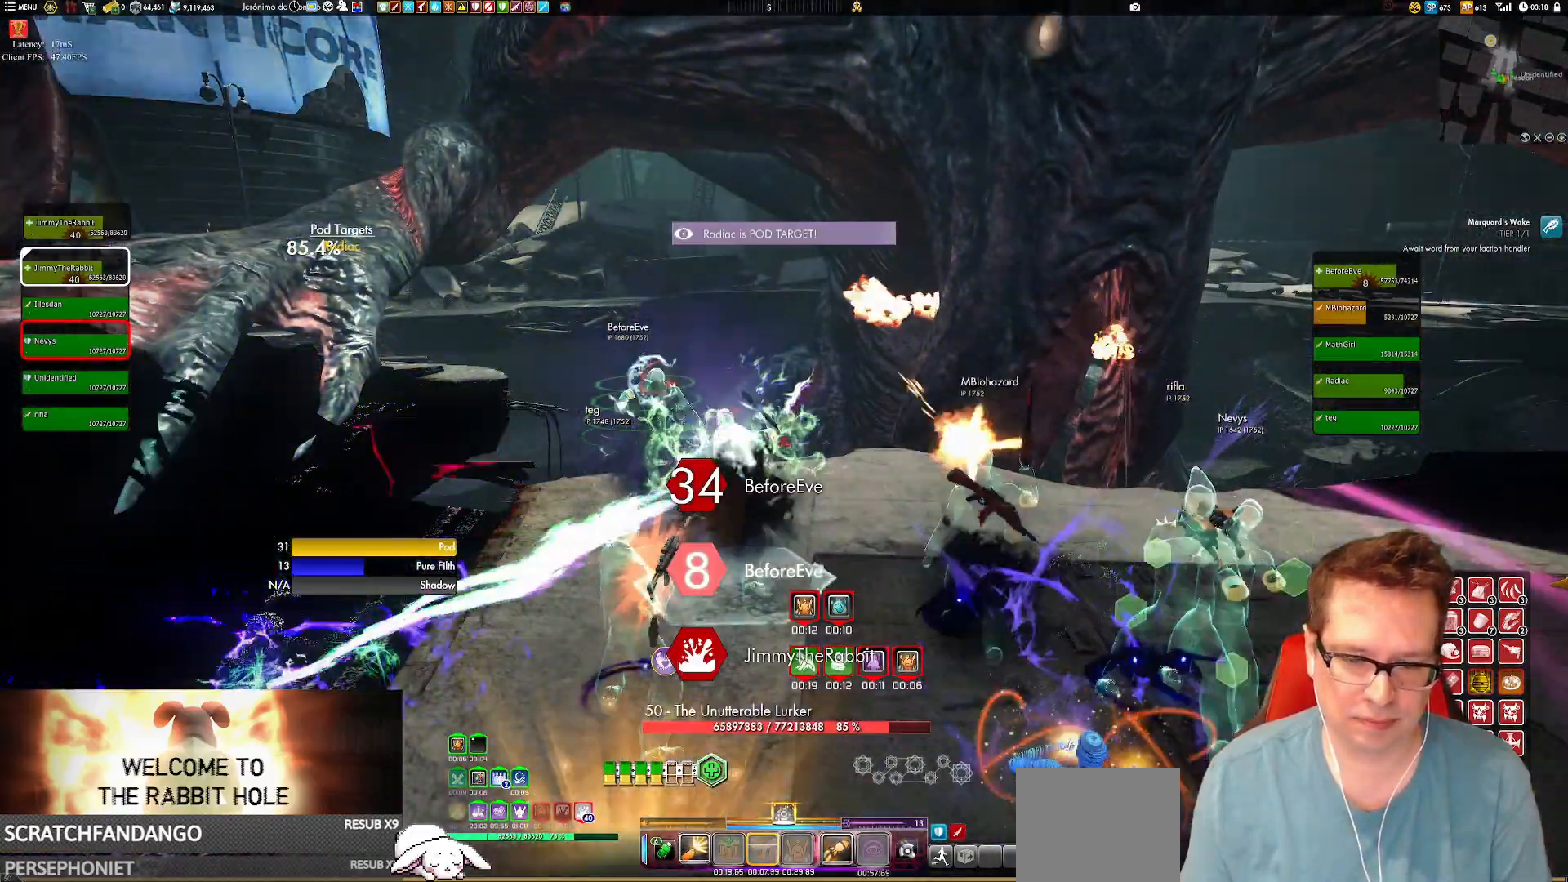
{"buttons": ["Y"], "left_stick": "center", "right_stick": "center", "events": [[33, "B", "up"], [267, "Y", "down"], [267, "left_stick", "down-left"], [400, "Y", "up"], [400, "left_stick", "center"], [467, "Y", "down"]]}
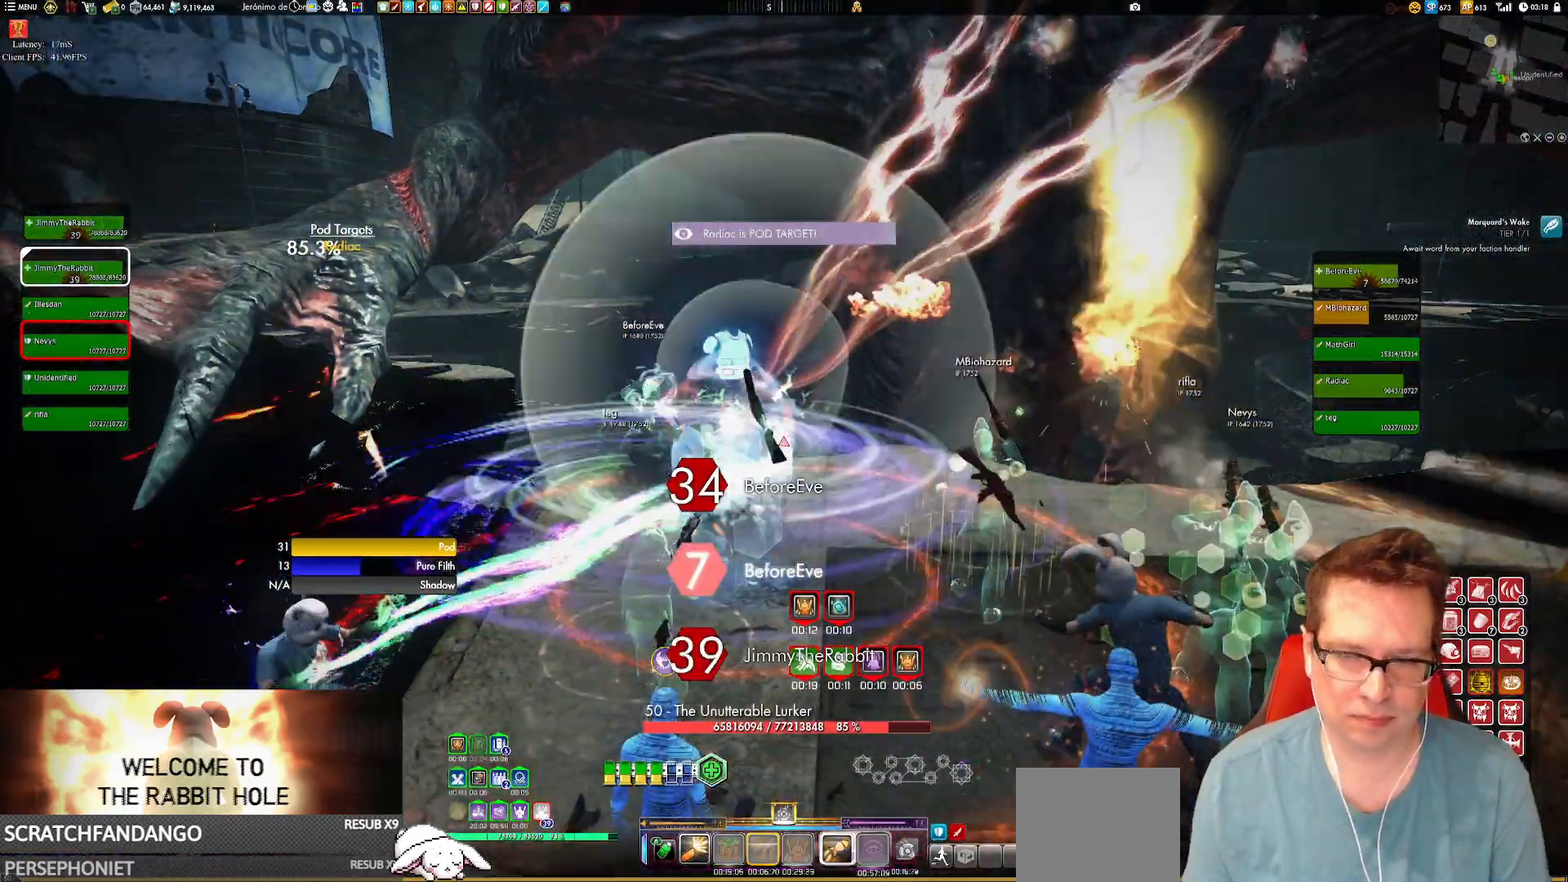
{"buttons": [], "left_stick": "center", "right_stick": "center", "events": [[100, "Y", "up"], [300, "Y", "down"], [433, "Y", "up"]]}
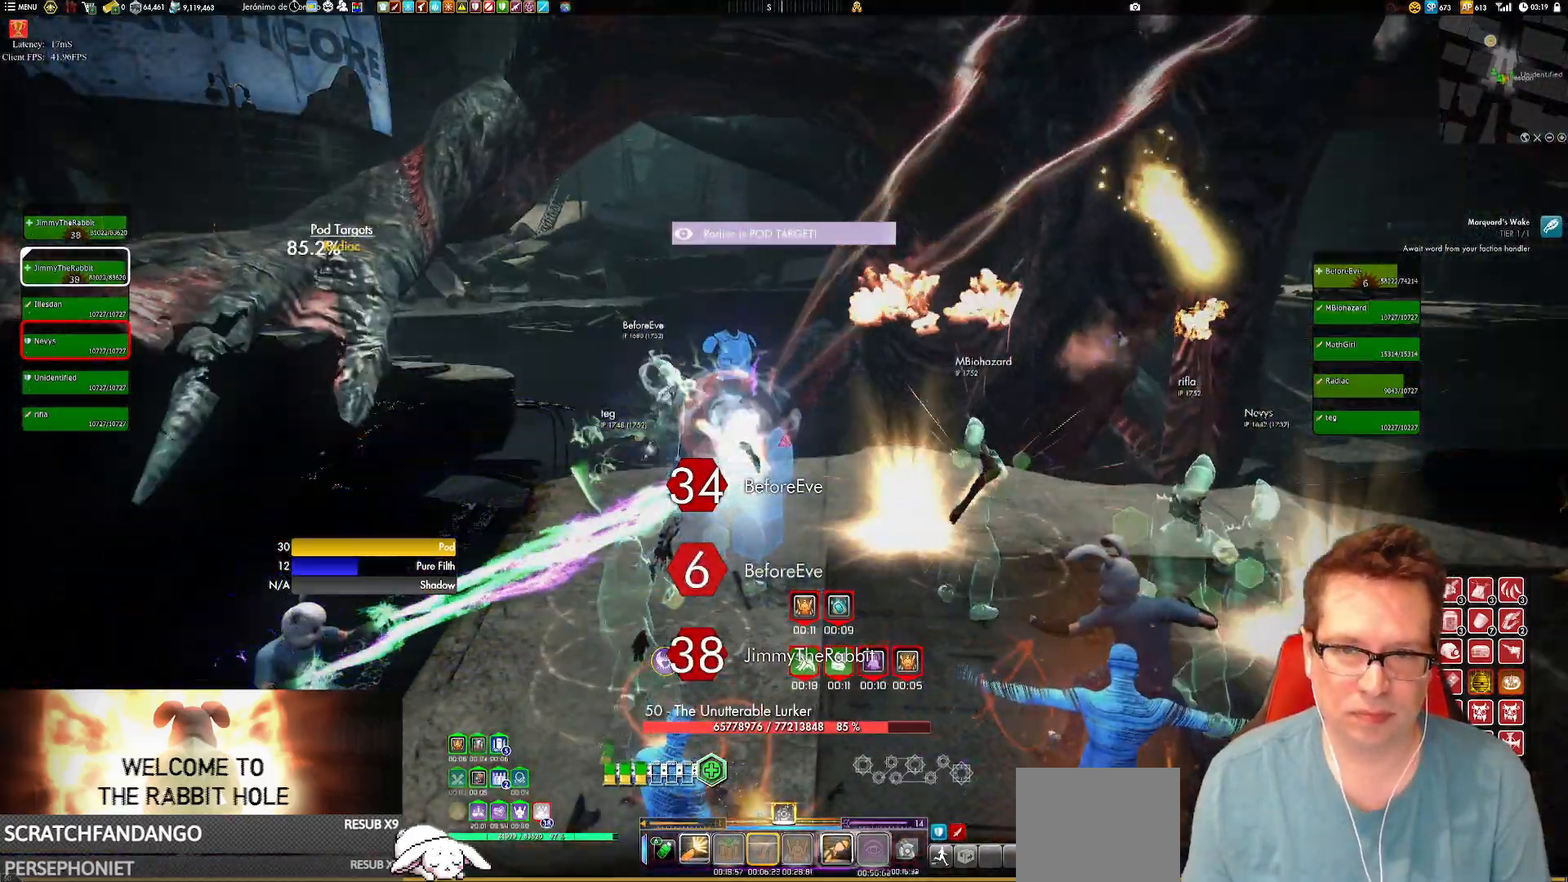
{"buttons": [], "left_stick": "center", "right_stick": "center", "events": [[134, "Y", "down"], [234, "Y", "up"], [334, "Y", "down"], [434, "Y", "up"]]}
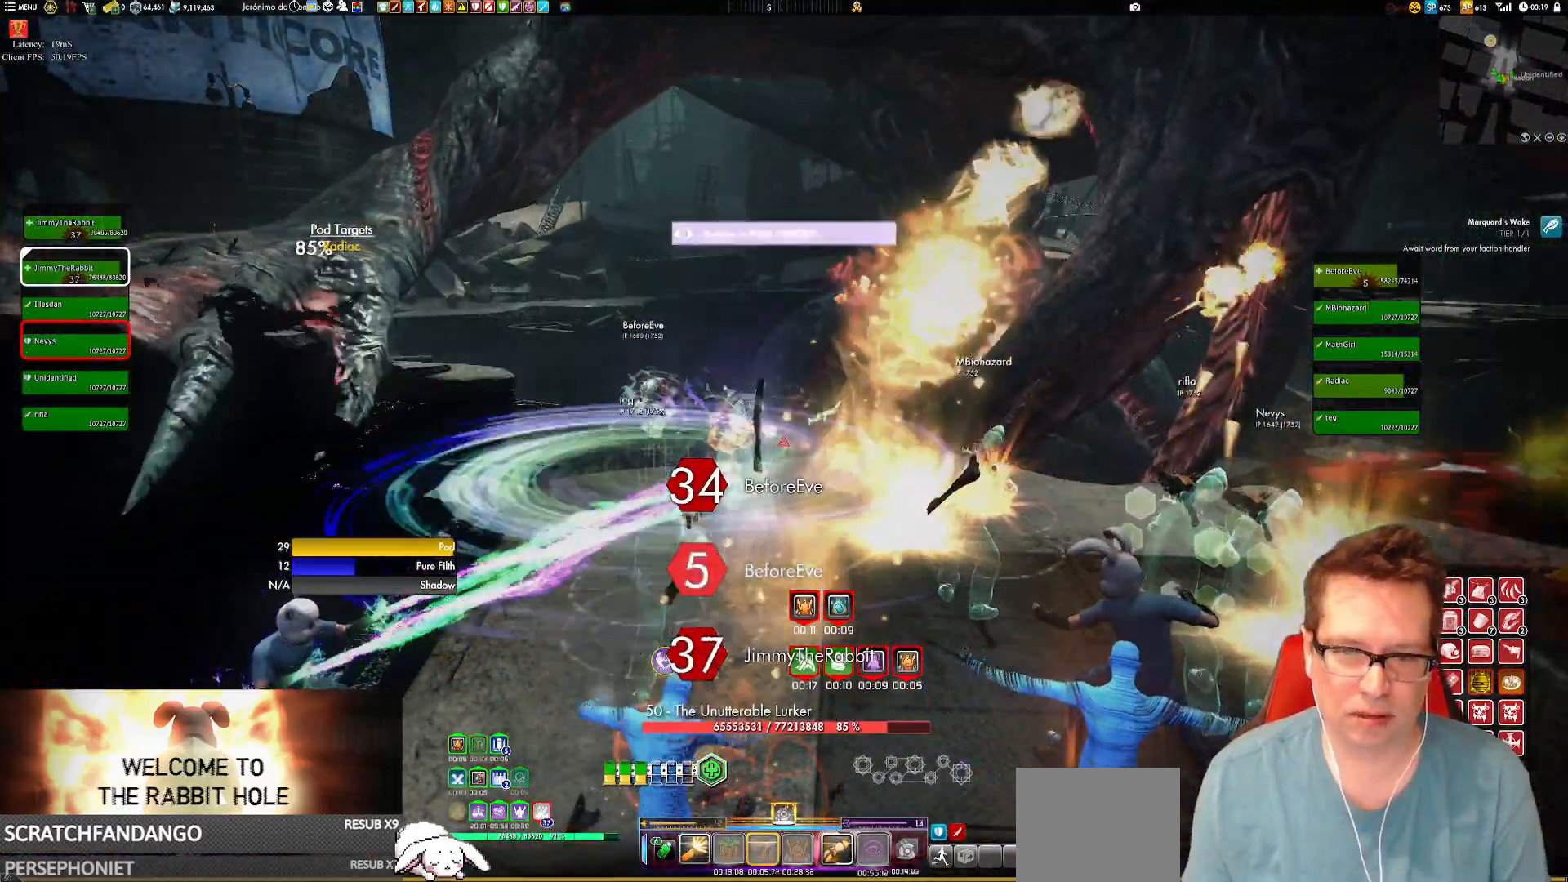
{"buttons": [], "left_stick": "center", "right_stick": "center", "events": [[33, "Y", "down"], [166, "Y", "up"], [367, "Y", "down"], [500, "Y", "up"]]}
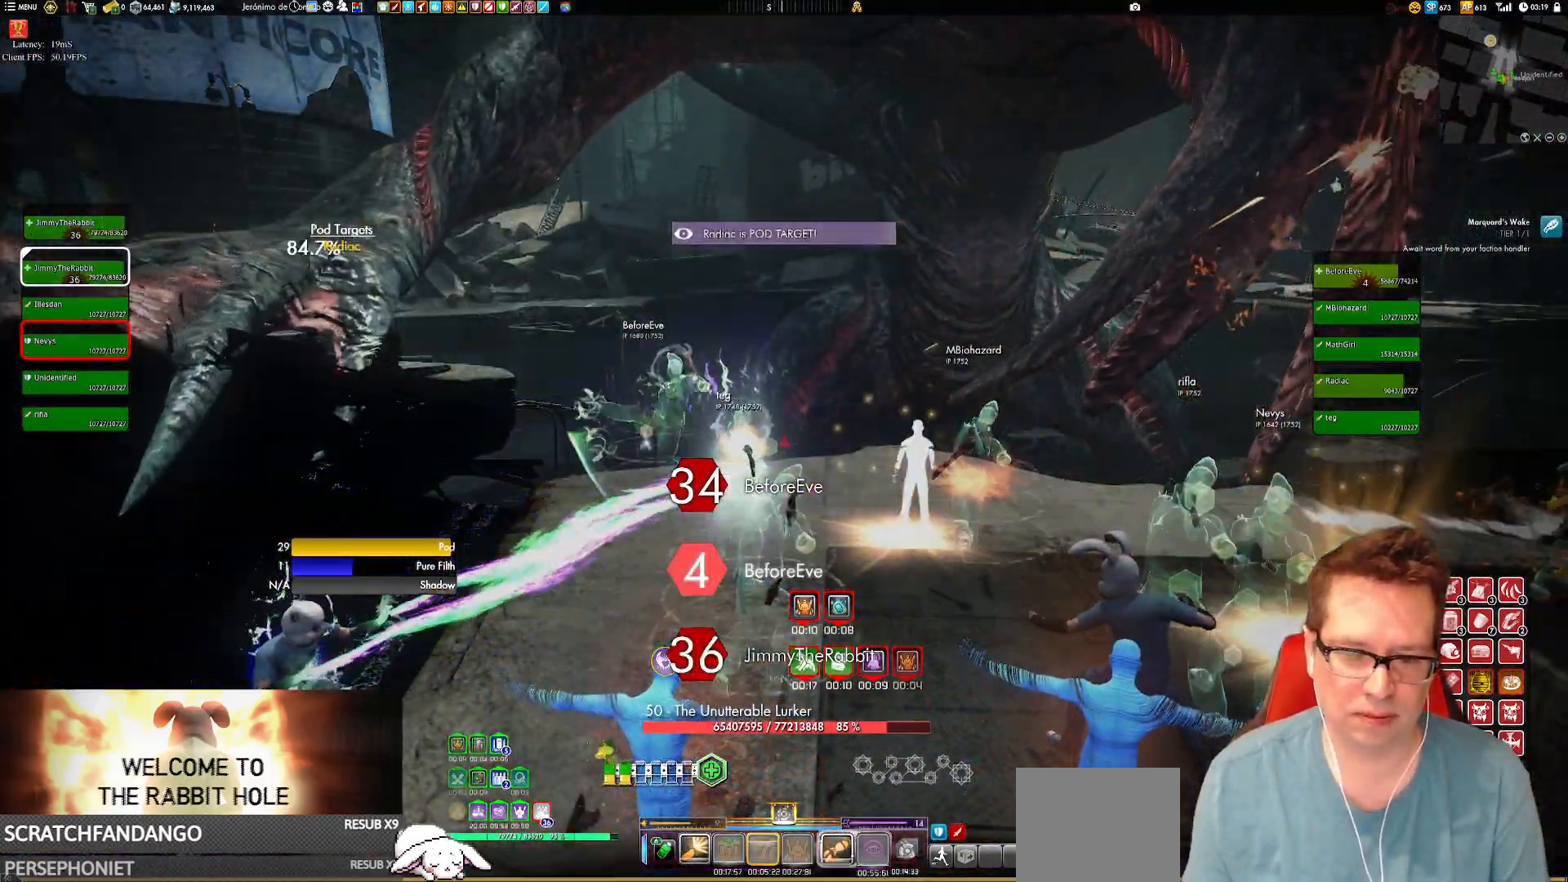
{"buttons": ["Y"], "left_stick": "center", "right_stick": "center", "events": [[100, "Y", "down"], [200, "Y", "up"], [300, "Y", "down"], [400, "Y", "up"], [467, "Y", "down"]]}
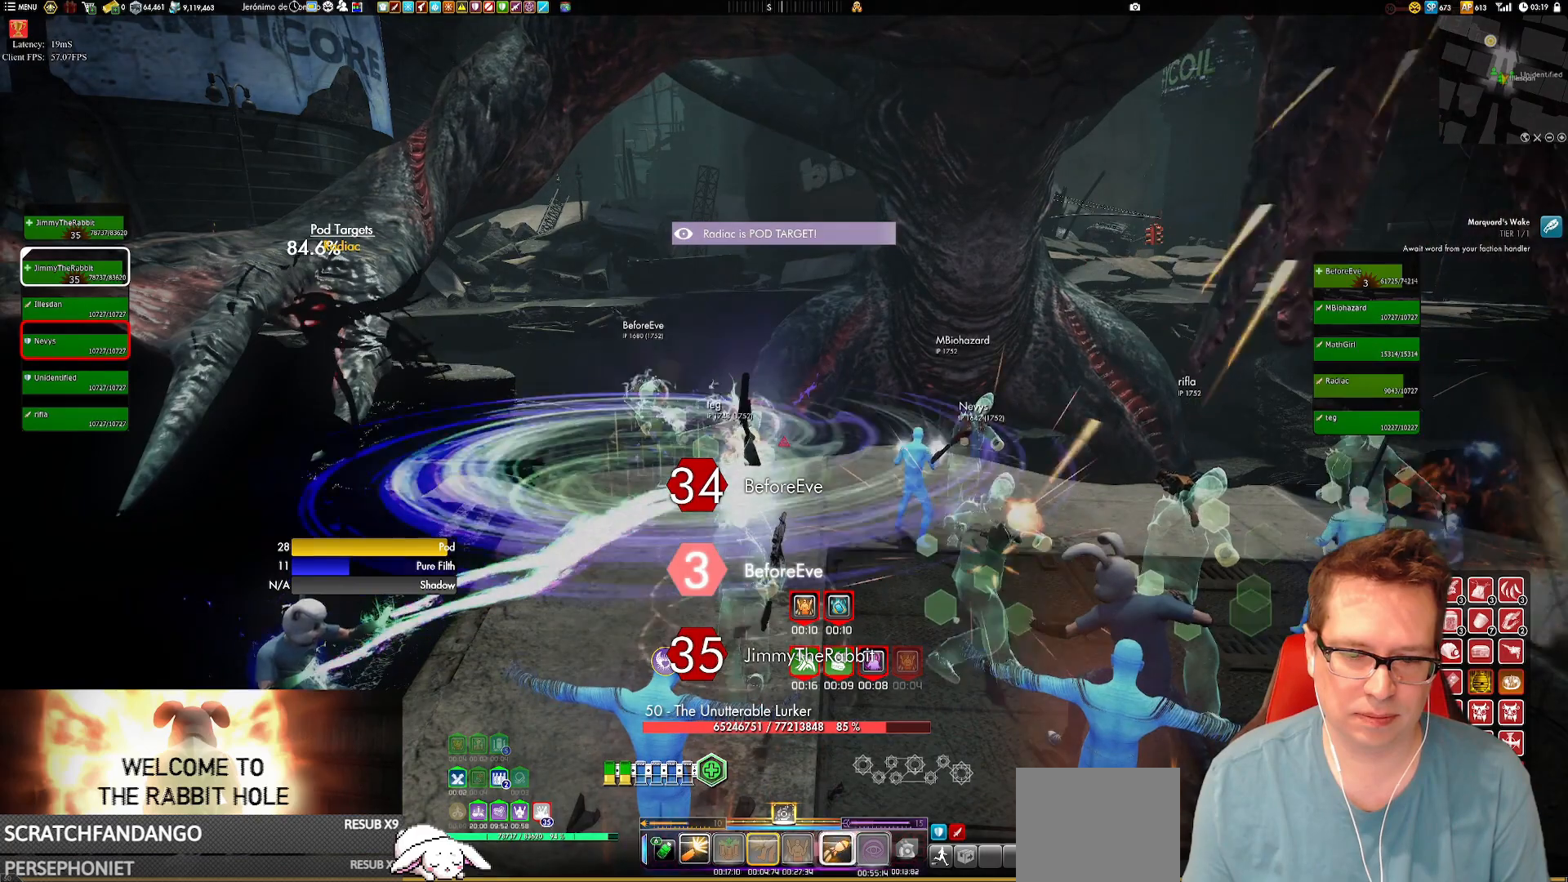
{"buttons": [], "left_stick": "center", "right_stick": "center", "events": [[100, "Y", "up"], [166, "Y", "down"], [300, "Y", "up"]]}
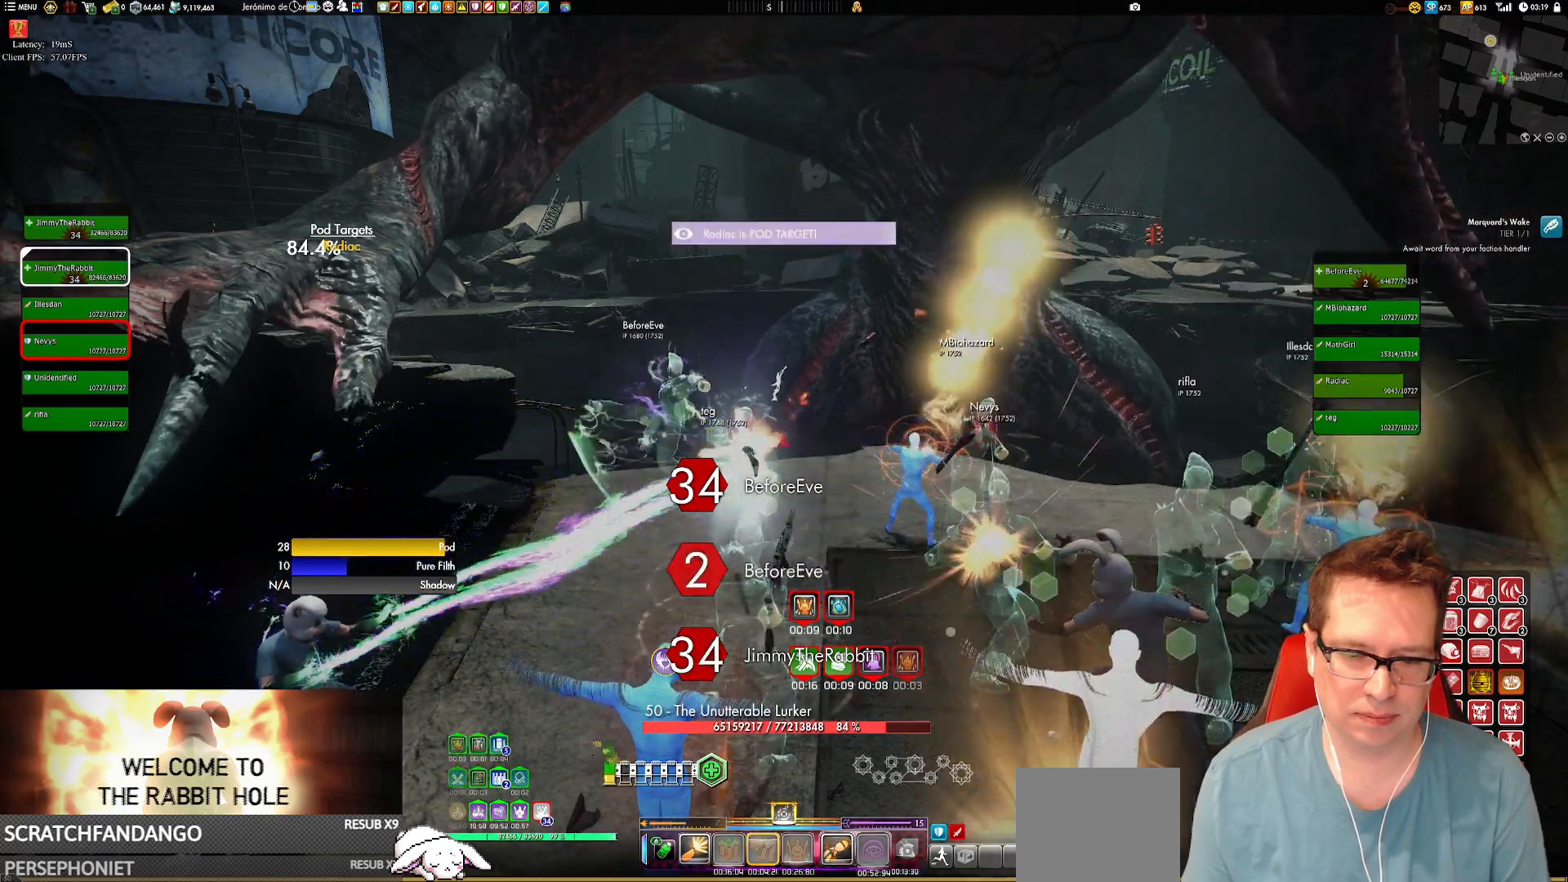
{"buttons": ["Y"], "left_stick": "center", "right_stick": "center", "events": [[67, "Y", "down"], [167, "Y", "up"], [234, "Y", "down"], [367, "Y", "up"], [400, "Y", "down"]]}
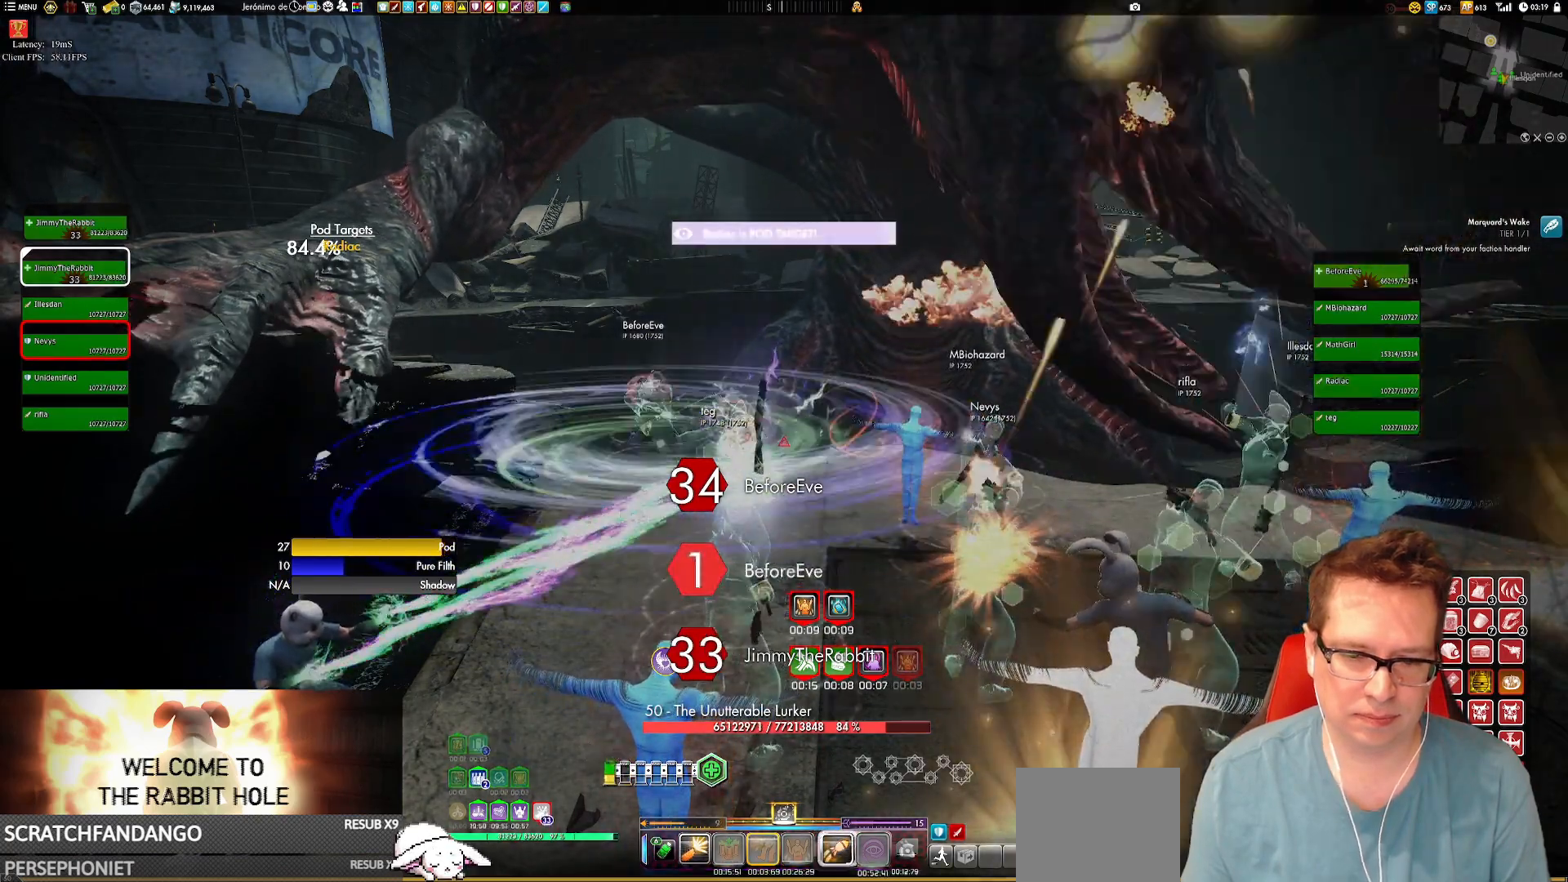
{"buttons": ["Y"], "left_stick": "center", "right_stick": "center", "events": [[33, "Y", "up"], [100, "Y", "down"], [300, "Y", "up"], [500, "Y", "down"]]}
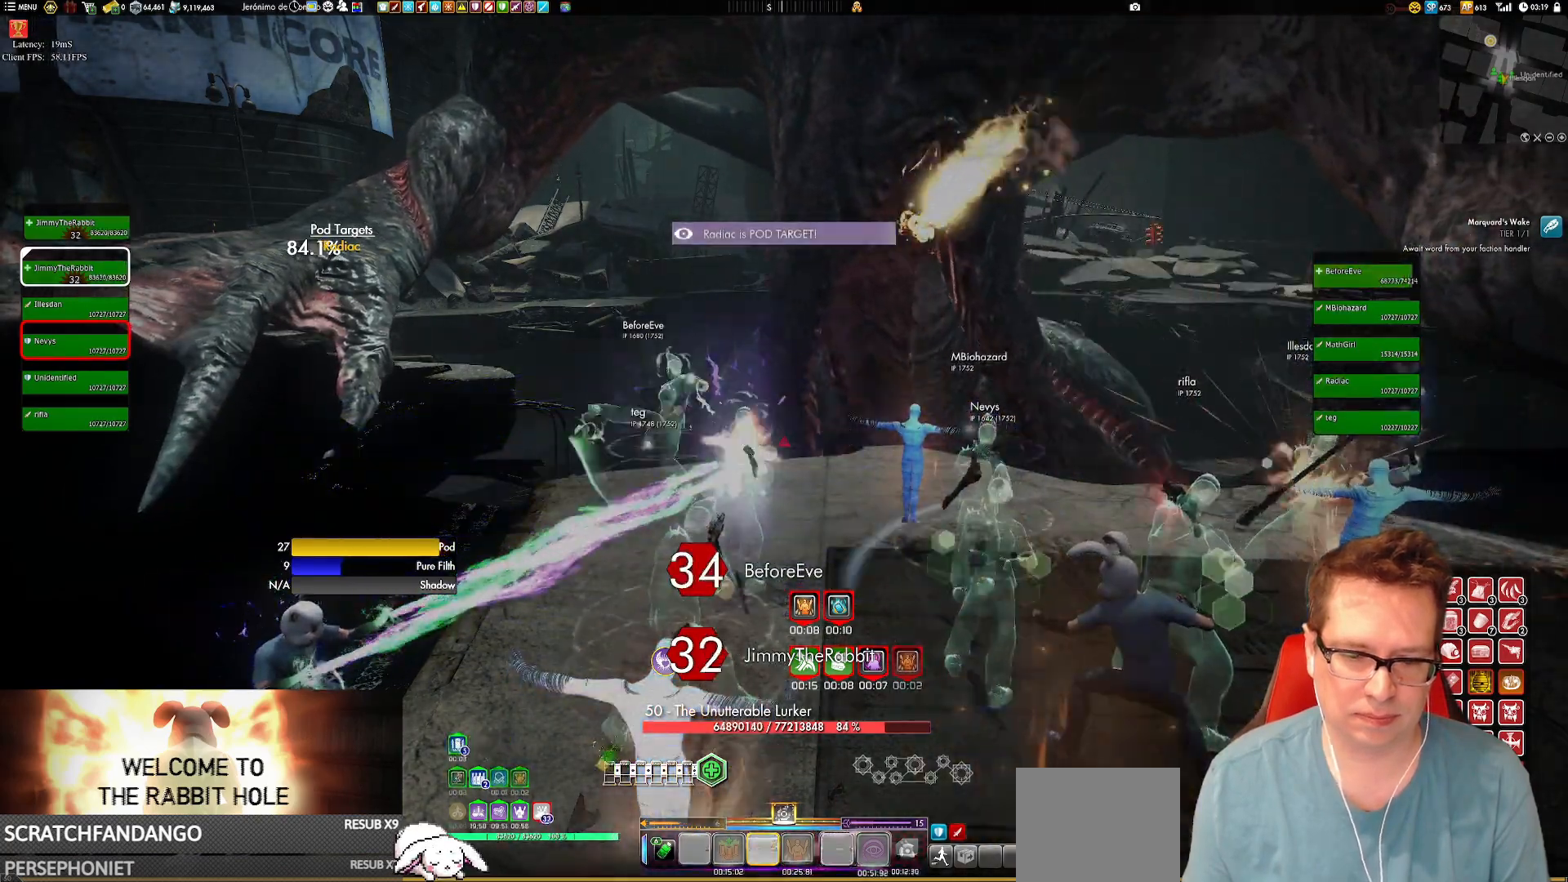
{"buttons": [], "left_stick": "center", "right_stick": "center", "events": [[134, "Y", "up"]]}
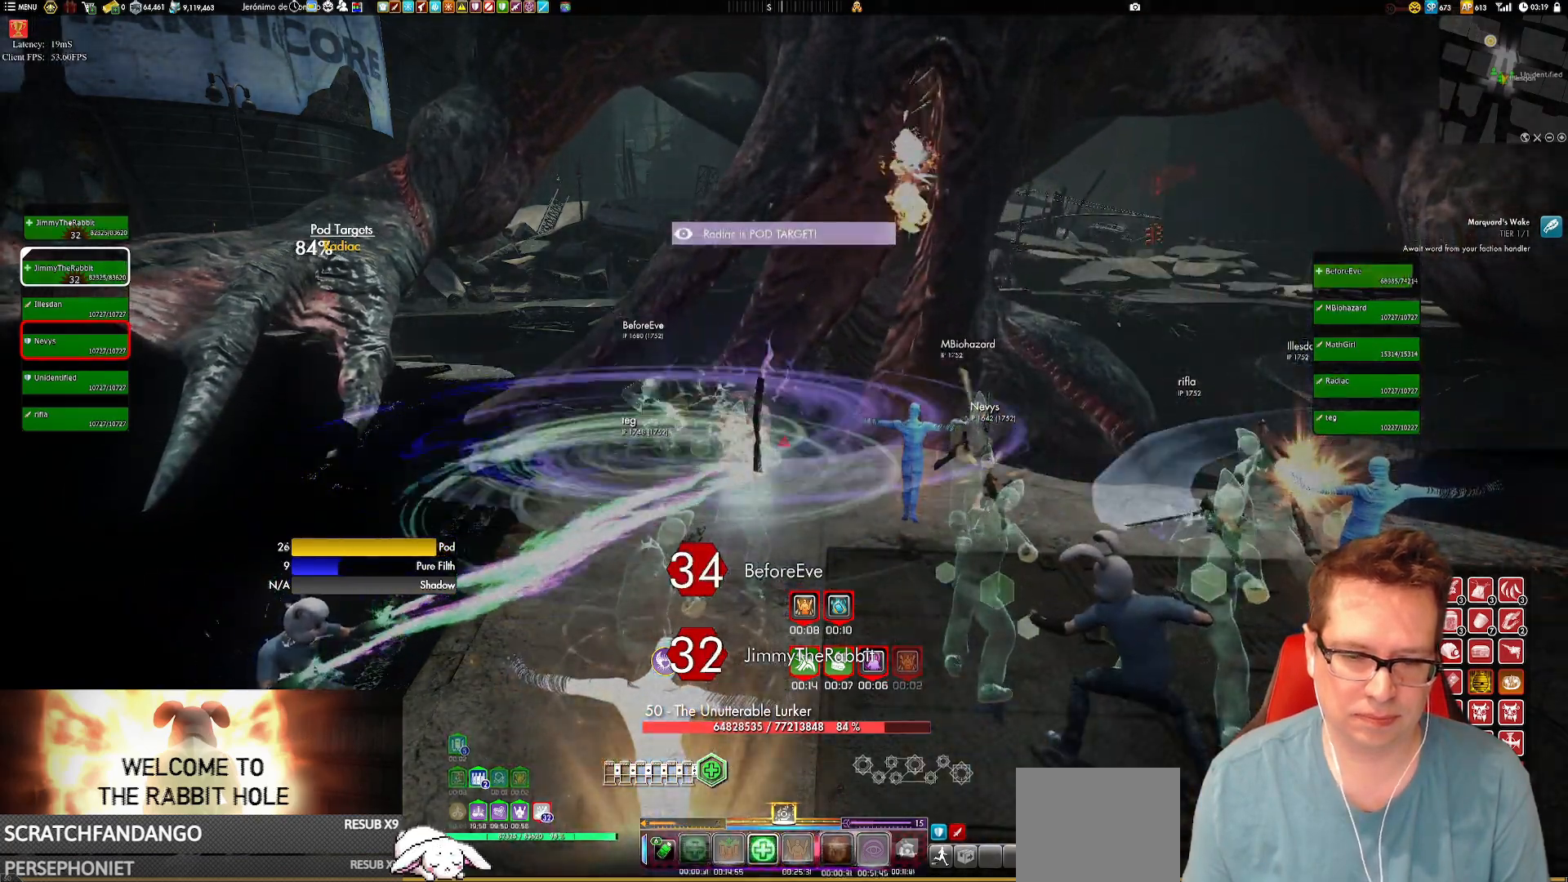
{"buttons": ["X"], "left_stick": "center", "right_stick": "center", "events": [[100, "X", "down"], [200, "X", "up"], [267, "X", "down"], [367, "X", "up"], [467, "X", "down"]]}
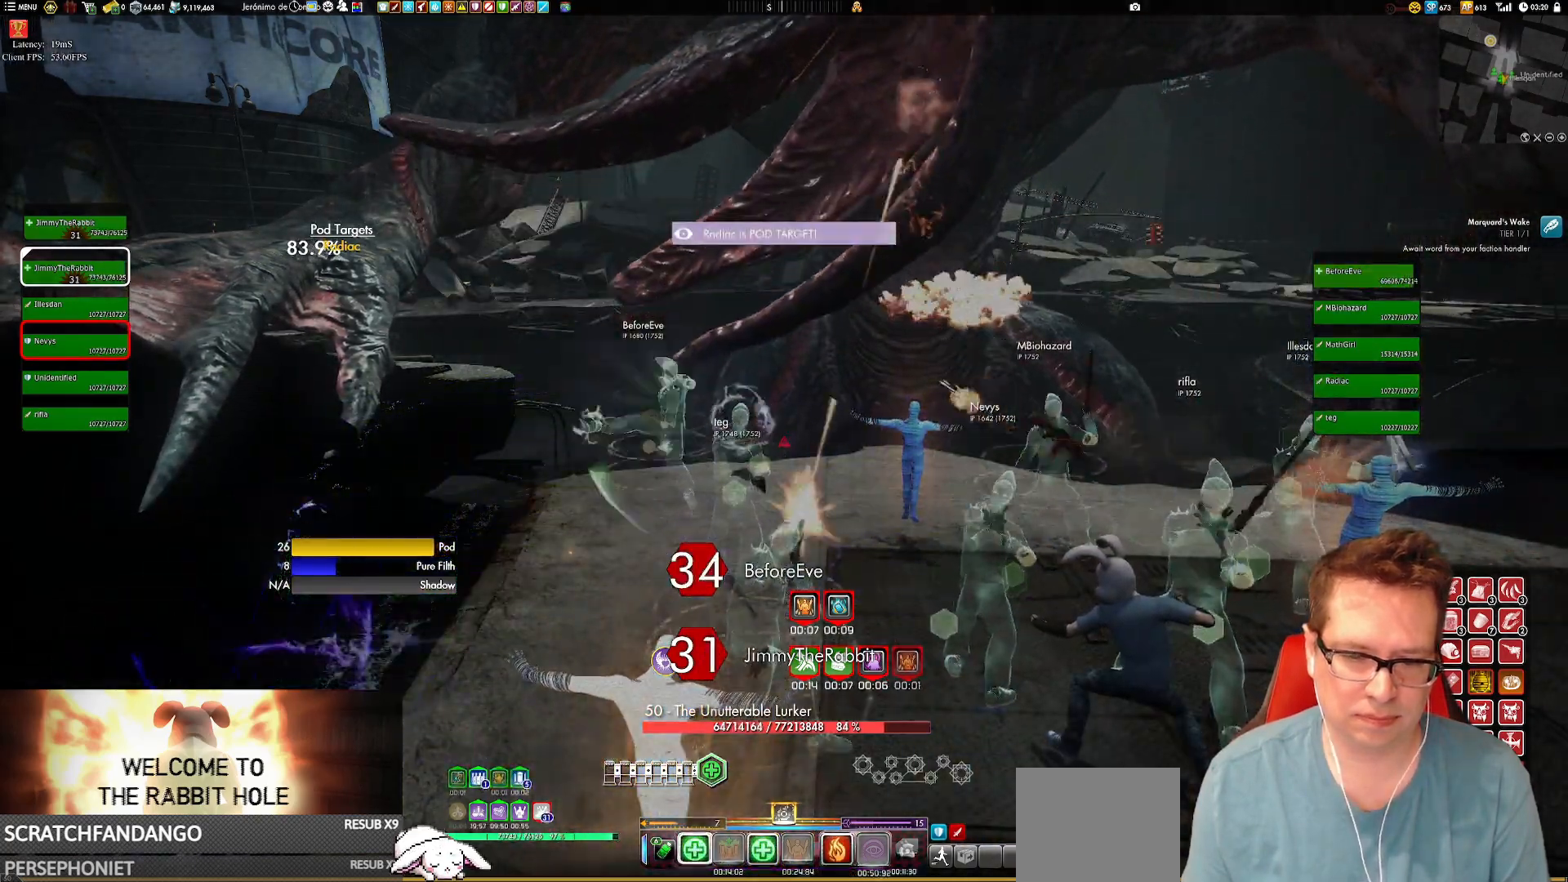
{"buttons": [], "left_stick": "down-left", "right_stick": "center", "events": [[33, "X", "up"], [100, "X", "down"], [200, "X", "up"], [300, "X", "down"], [367, "X", "up"], [501, "left_stick", "down-left"]]}
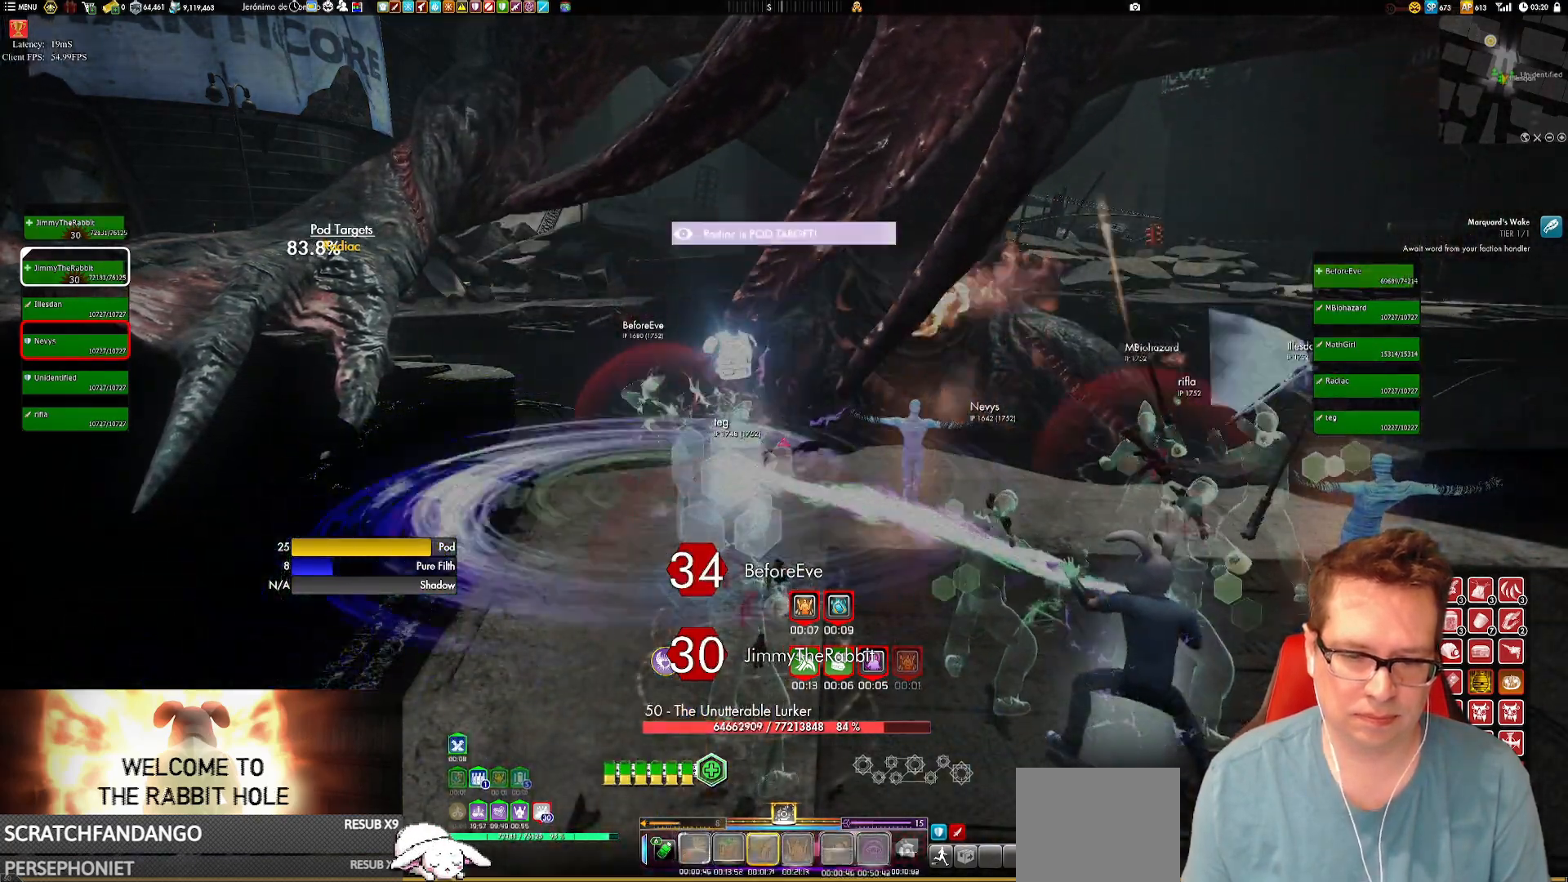
{"buttons": ["Y"], "left_stick": "center", "right_stick": "center", "events": [[33, "right_stick", "right"], [166, "left_stick", "center"], [166, "right_stick", "center"], [300, "Y", "down"], [400, "Y", "up"], [467, "Y", "down"]]}
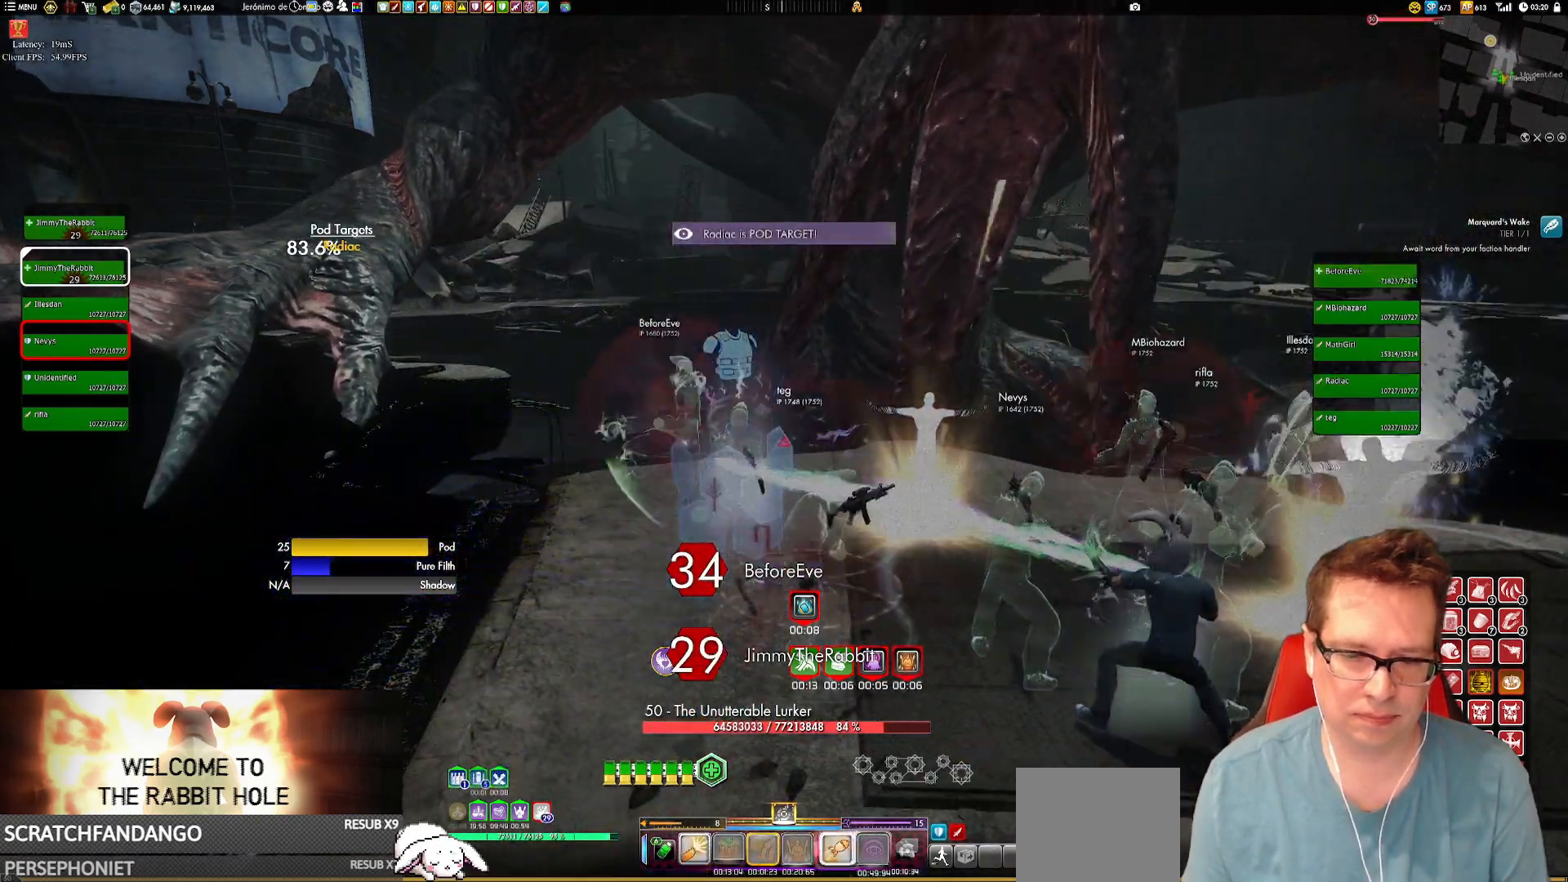
{"buttons": [], "left_stick": "center", "right_stick": "center", "events": [[67, "Y", "up"], [100, "Y", "down"], [234, "Y", "up"], [334, "A", "down"], [400, "A", "up"]]}
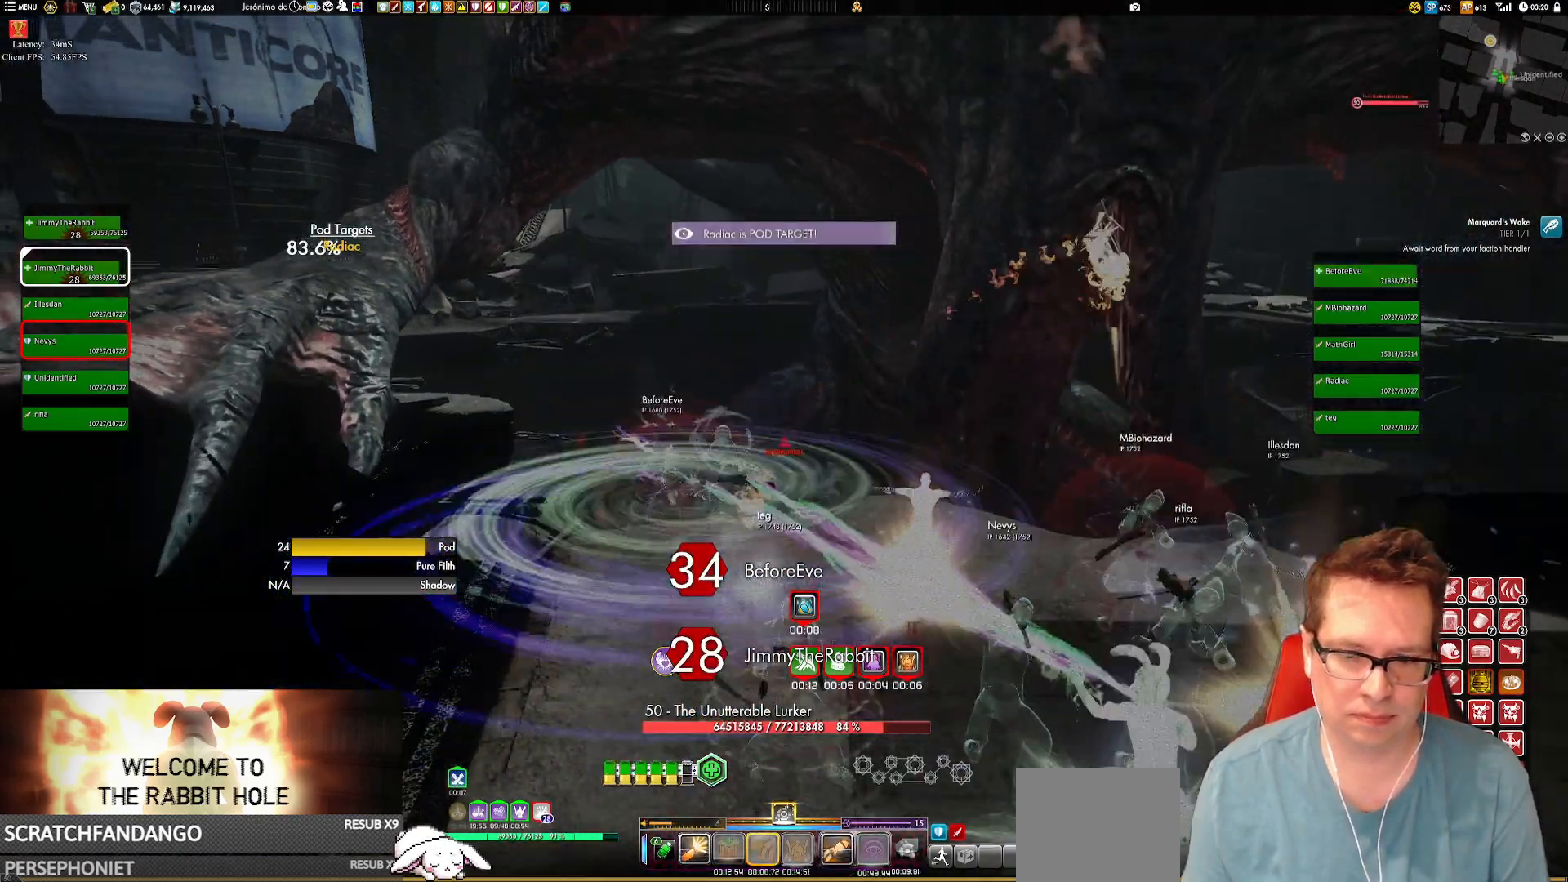
{"buttons": [], "left_stick": "center", "right_stick": "center", "events": [[166, "right_stick", "up-right"], [300, "right_stick", "center"]]}
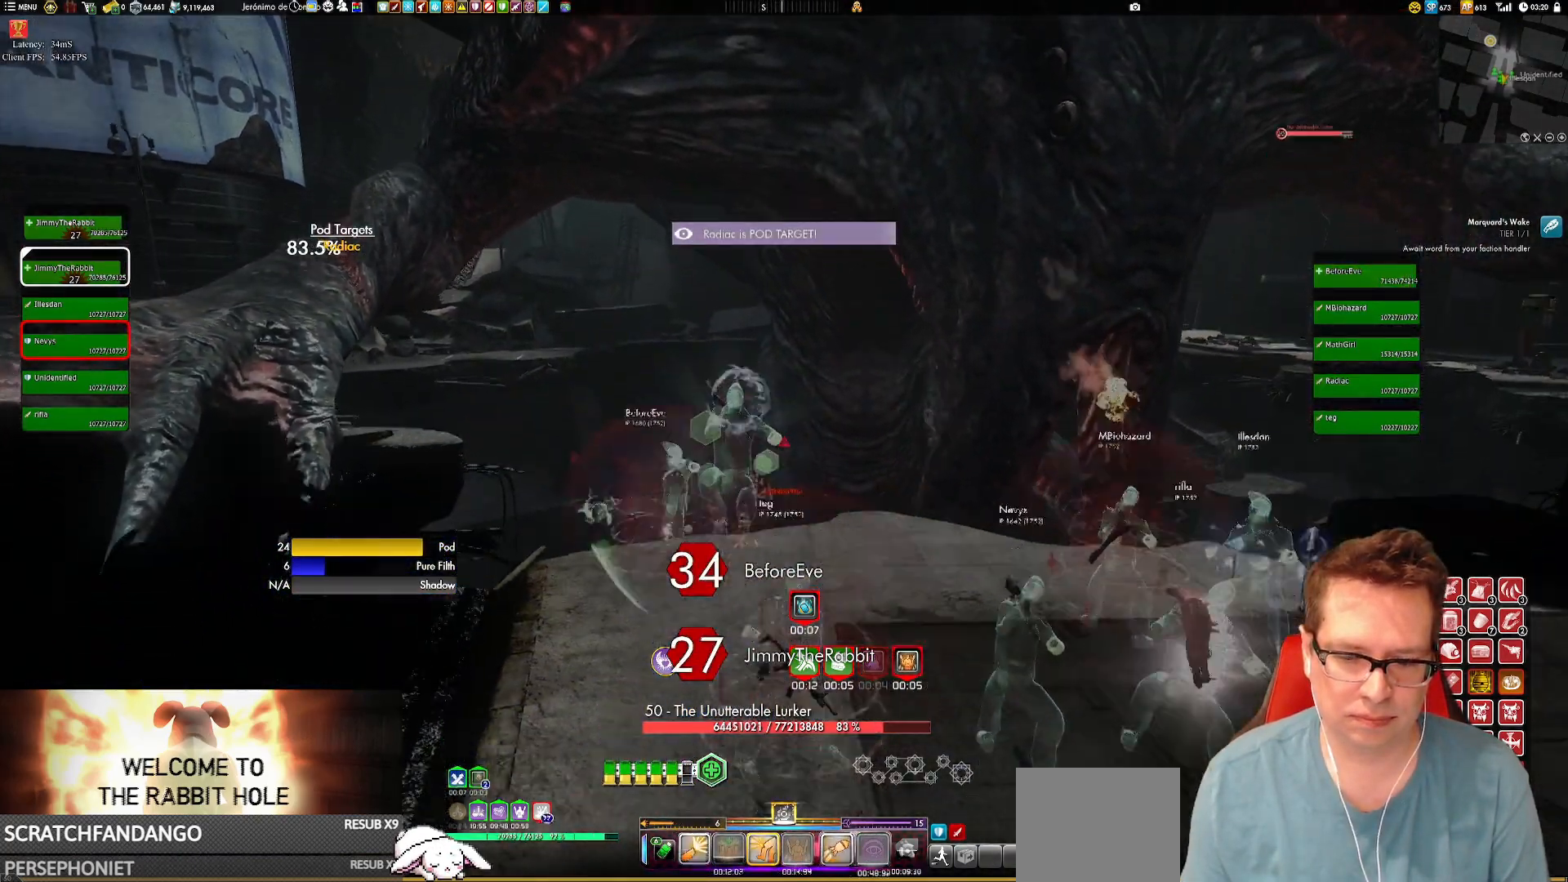
{"buttons": ["L2"], "left_stick": "center", "right_stick": "center"}
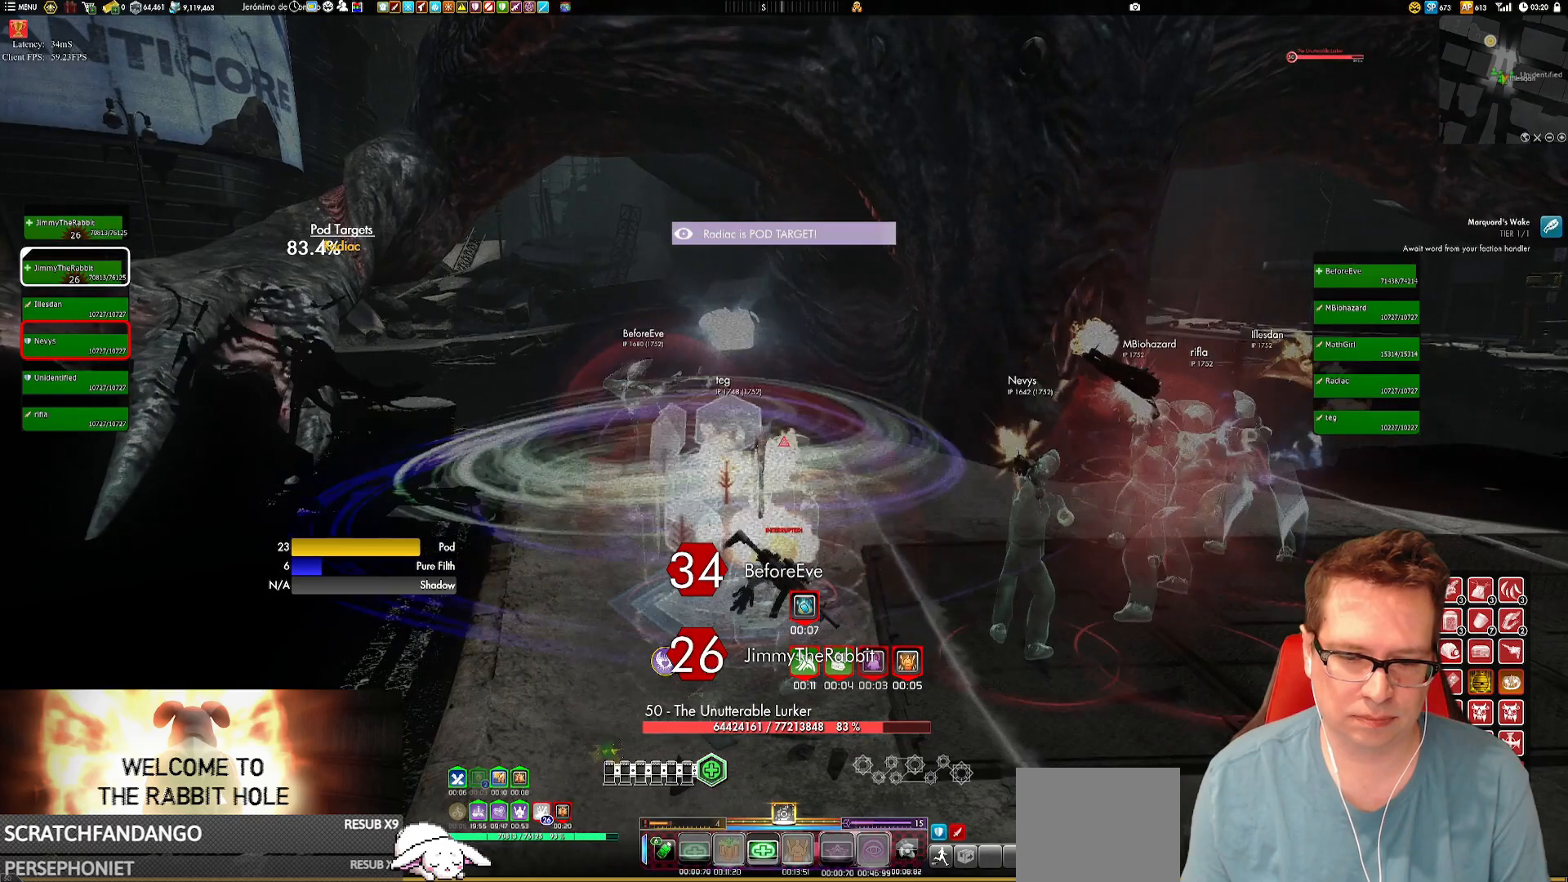
{"buttons": ["X"], "left_stick": "center", "right_stick": "center", "events": [[133, "L2", "up"], [200, "left_stick", "left"], [333, "left_stick", "center"], [433, "X", "down"]]}
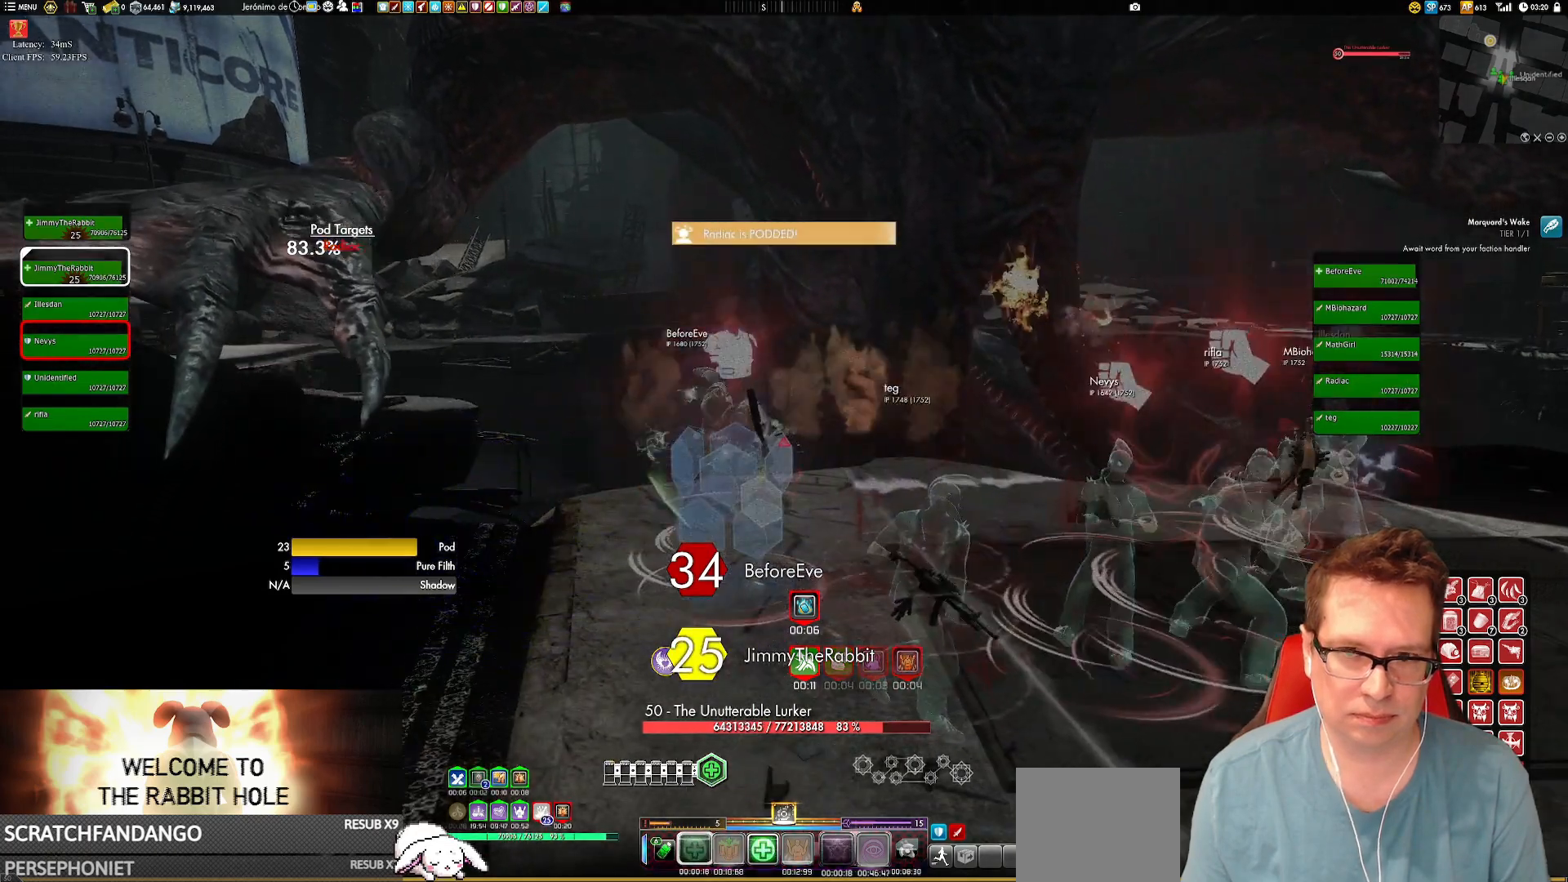
{"buttons": [], "left_stick": "center", "right_stick": "center", "events": [[33, "X", "up"], [167, "X", "down"], [234, "X", "up"], [300, "X", "down"], [400, "X", "up"]]}
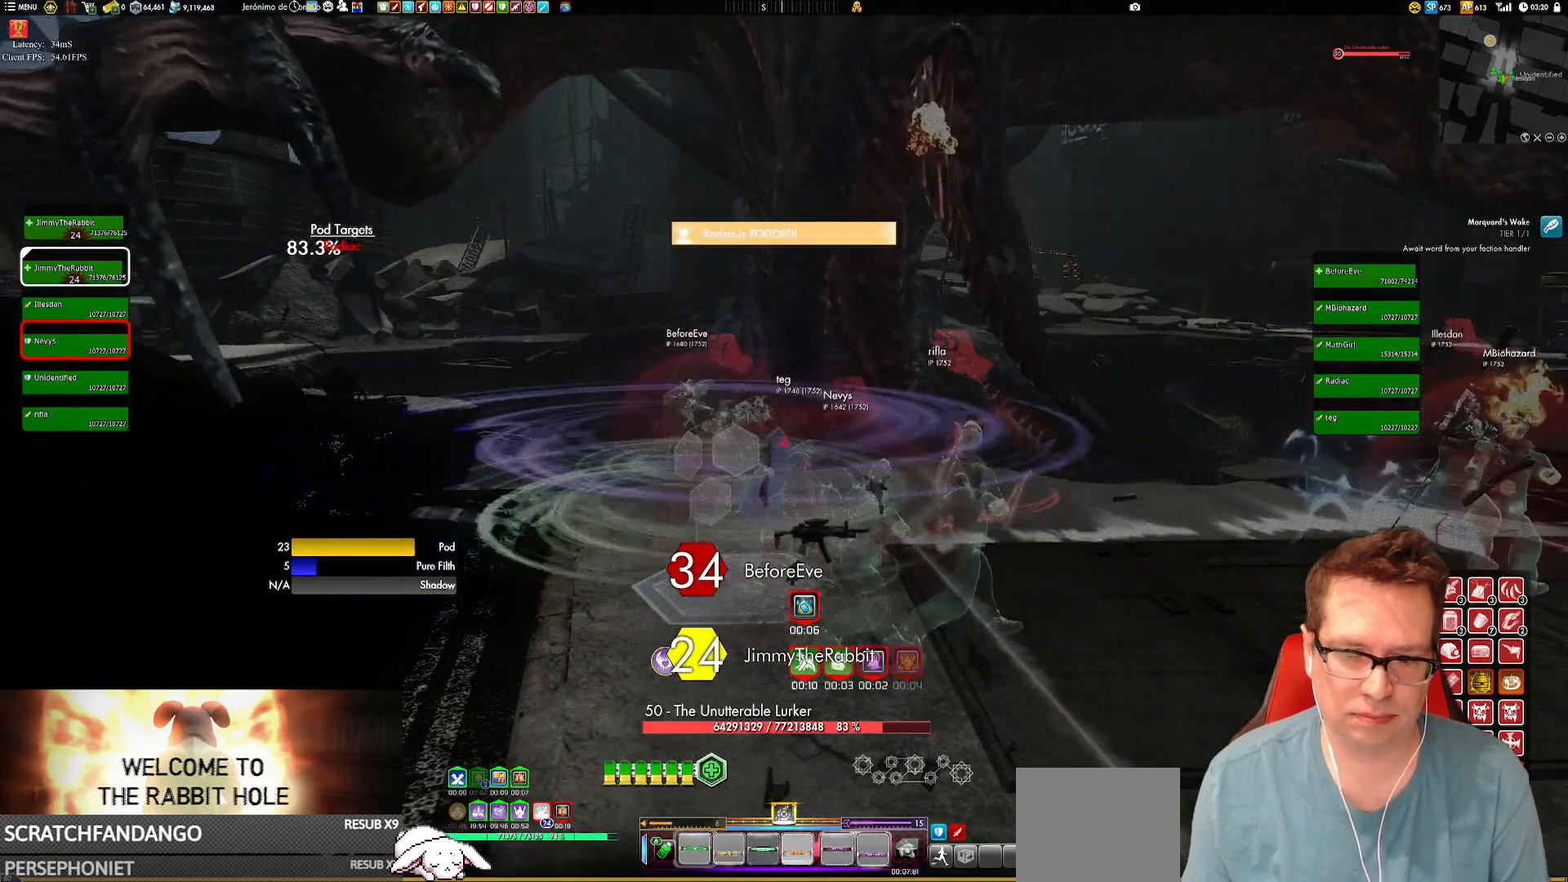
{"buttons": [], "left_stick": "center", "right_stick": "center", "events": [[33, "X", "down"], [133, "X", "up"], [200, "X", "down"], [300, "X", "up"], [367, "X", "down"], [467, "X", "up"]]}
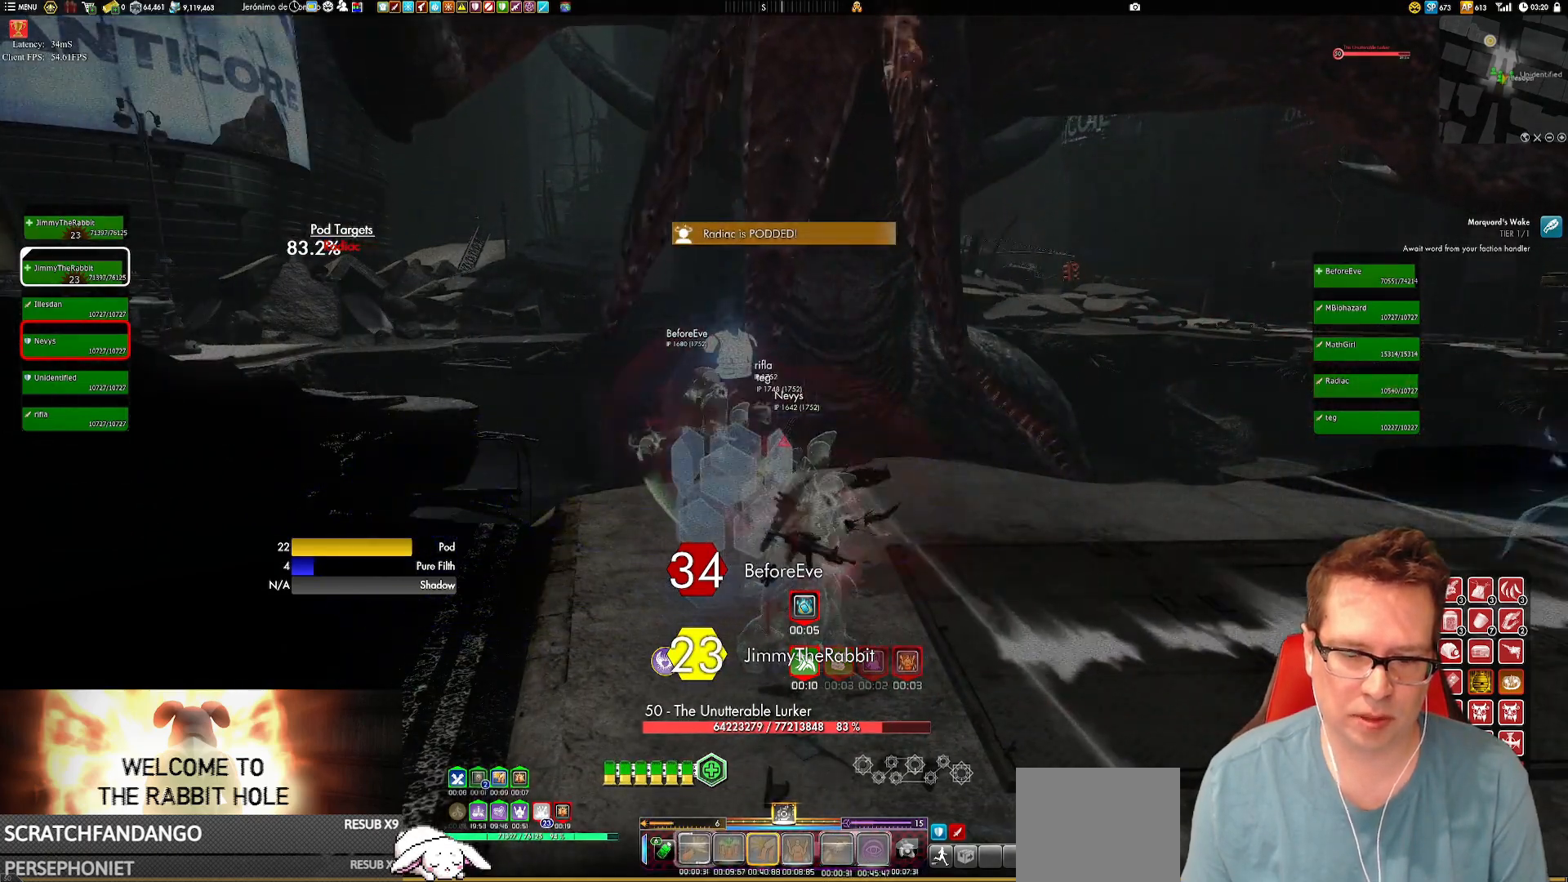
{"buttons": ["Y"], "left_stick": "center", "right_stick": "center", "events": [[33, "X", "down"], [167, "X", "up"], [467, "Y", "down"]]}
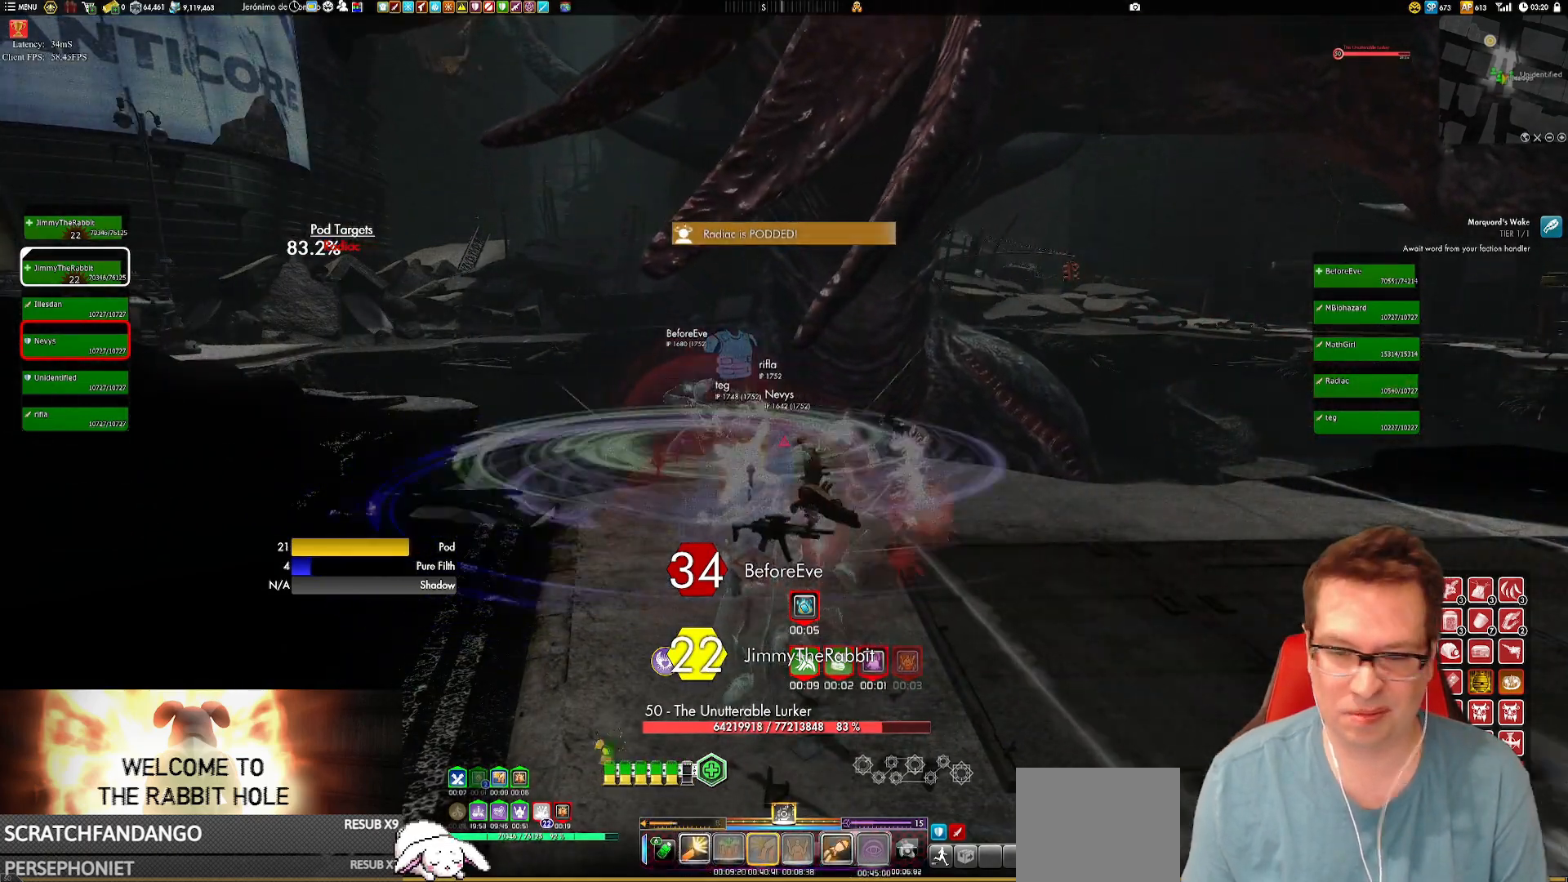
{"buttons": [], "left_stick": "center", "right_stick": "center", "events": [[66, "Y", "up"], [166, "Y", "down"], [300, "Y", "up"], [367, "Y", "down"], [467, "Y", "up"]]}
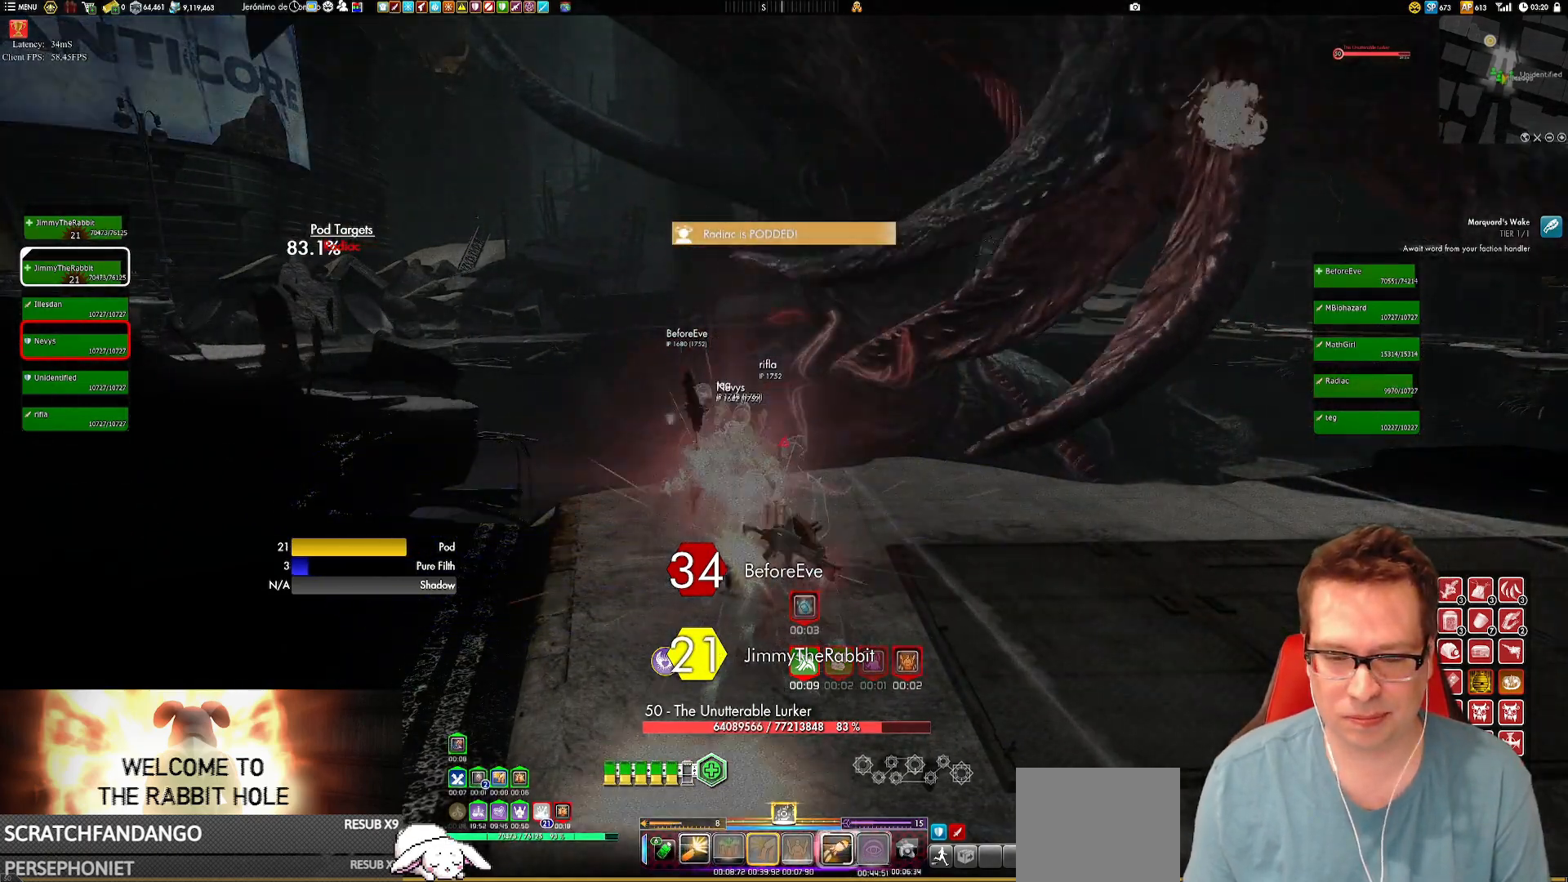
{"buttons": ["Y"], "left_stick": "center", "right_stick": "center", "events": [[84, "Y", "down"], [184, "Y", "up"], [317, "Y", "down"], [384, "Y", "up"], [484, "Y", "down"]]}
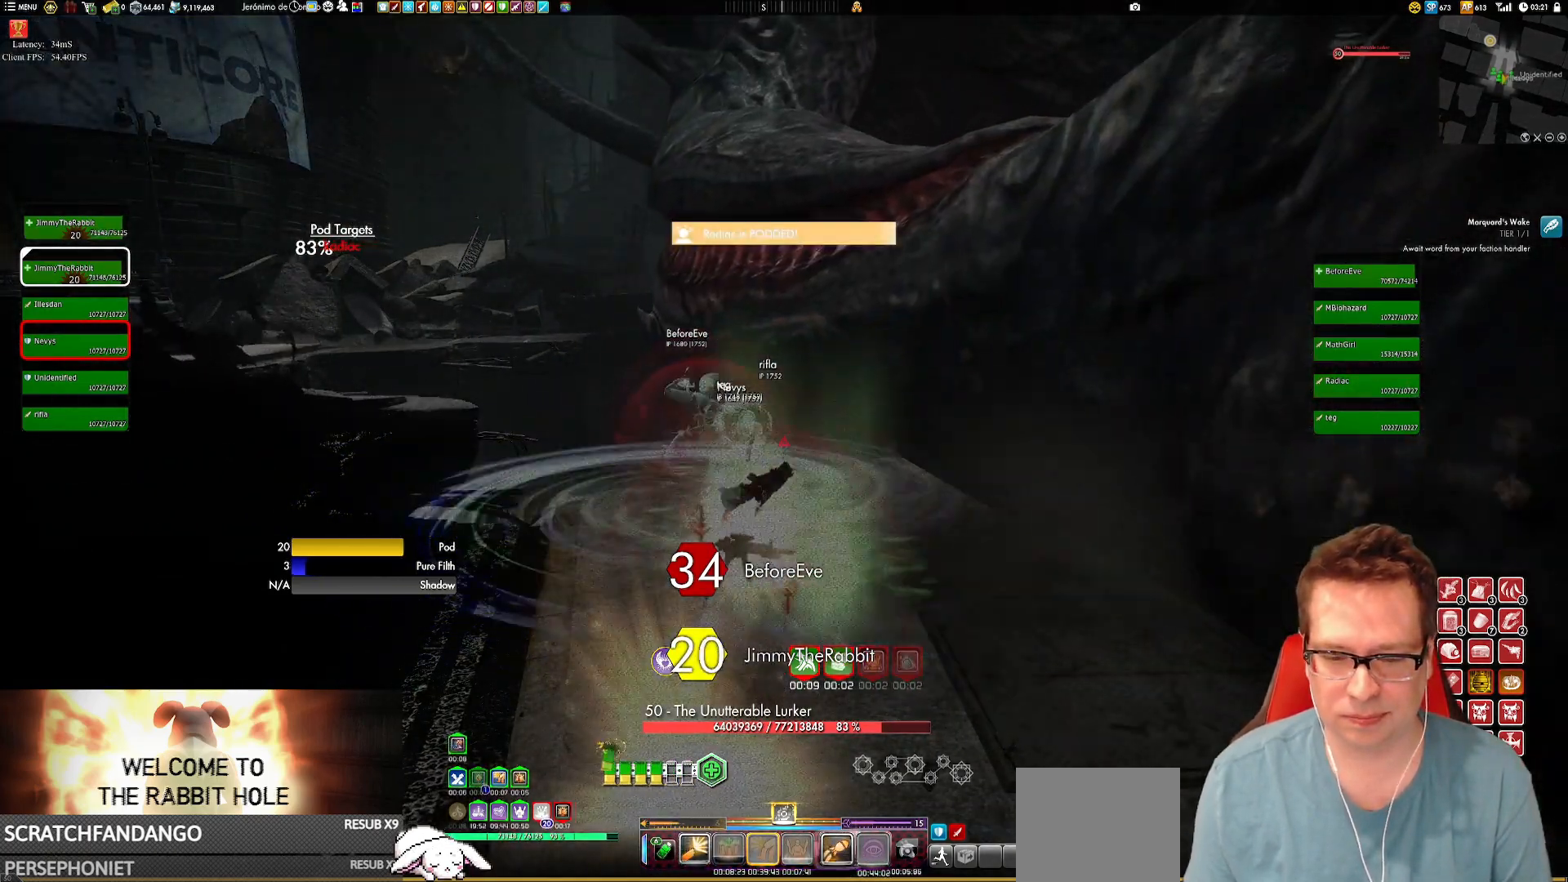
{"buttons": [], "left_stick": "center", "right_stick": "center", "events": [[117, "Y", "up"], [183, "Y", "down"], [284, "Y", "up"], [350, "Y", "down"], [484, "Y", "up"]]}
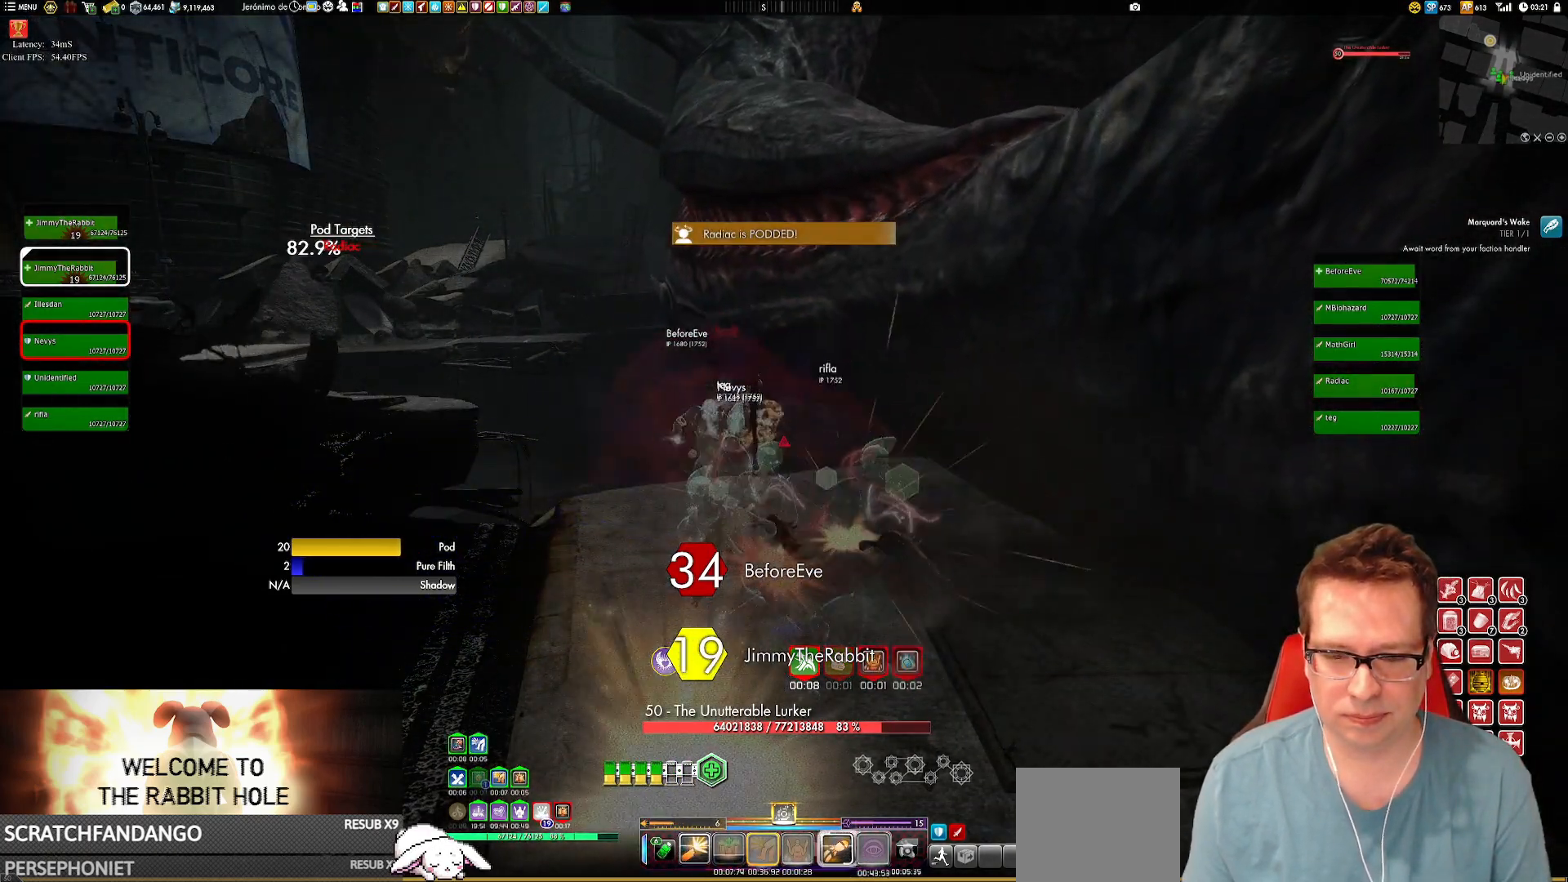
{"buttons": ["Y"], "left_stick": "center", "right_stick": "center", "events": [[284, "Y", "down"], [317, "Y", "up"], [484, "Y", "down"]]}
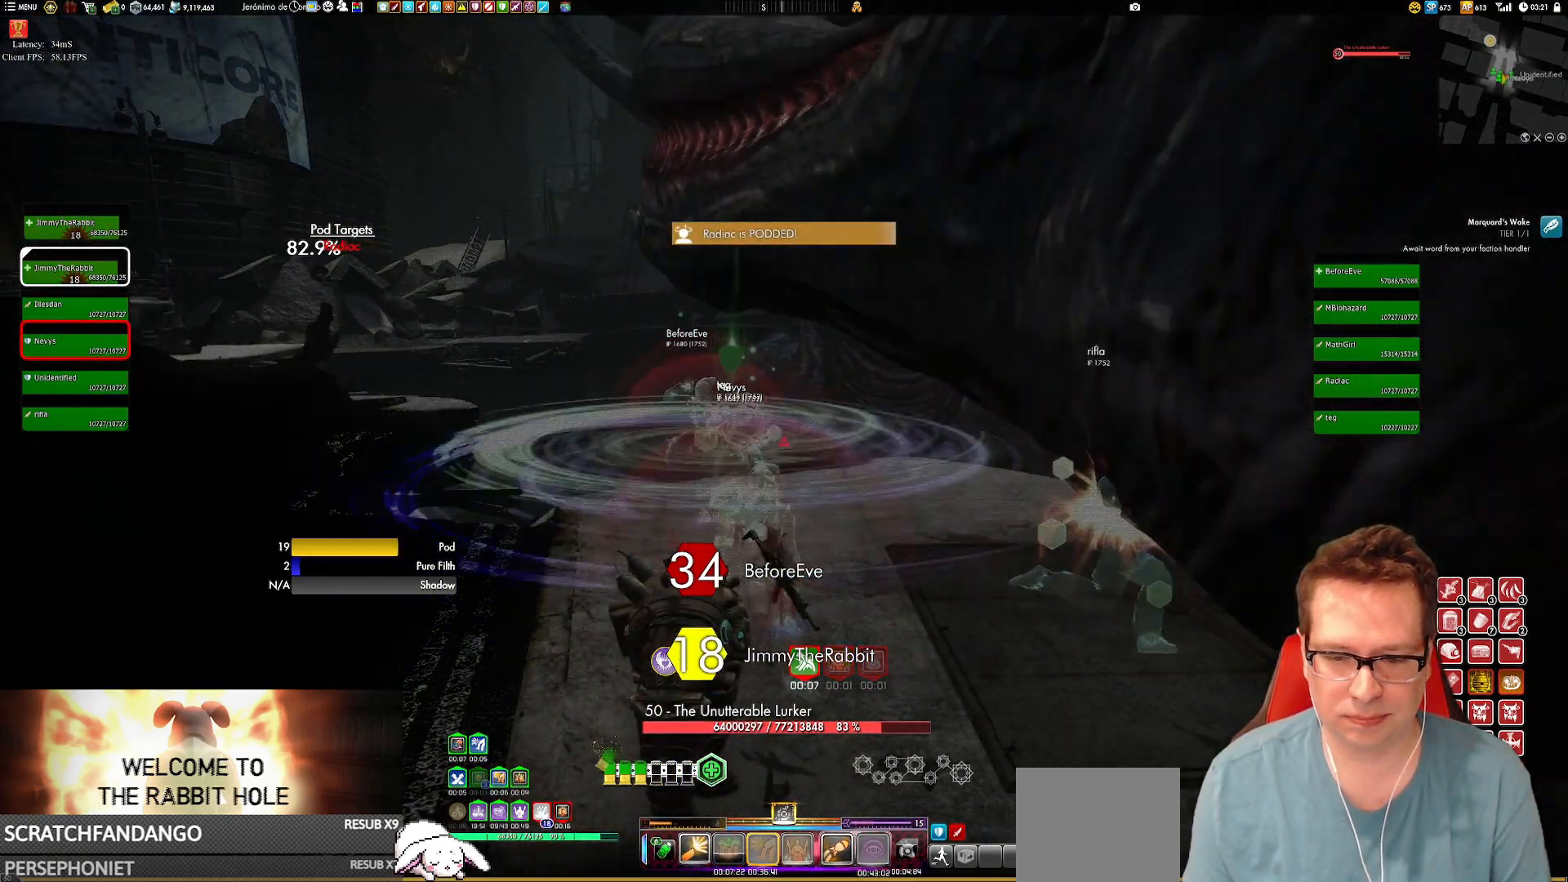
{"buttons": [], "left_stick": "center", "right_stick": "center", "events": [[50, "Y", "up"], [150, "Y", "down"], [284, "Y", "up"], [384, "Y", "down"], [484, "Y", "up"]]}
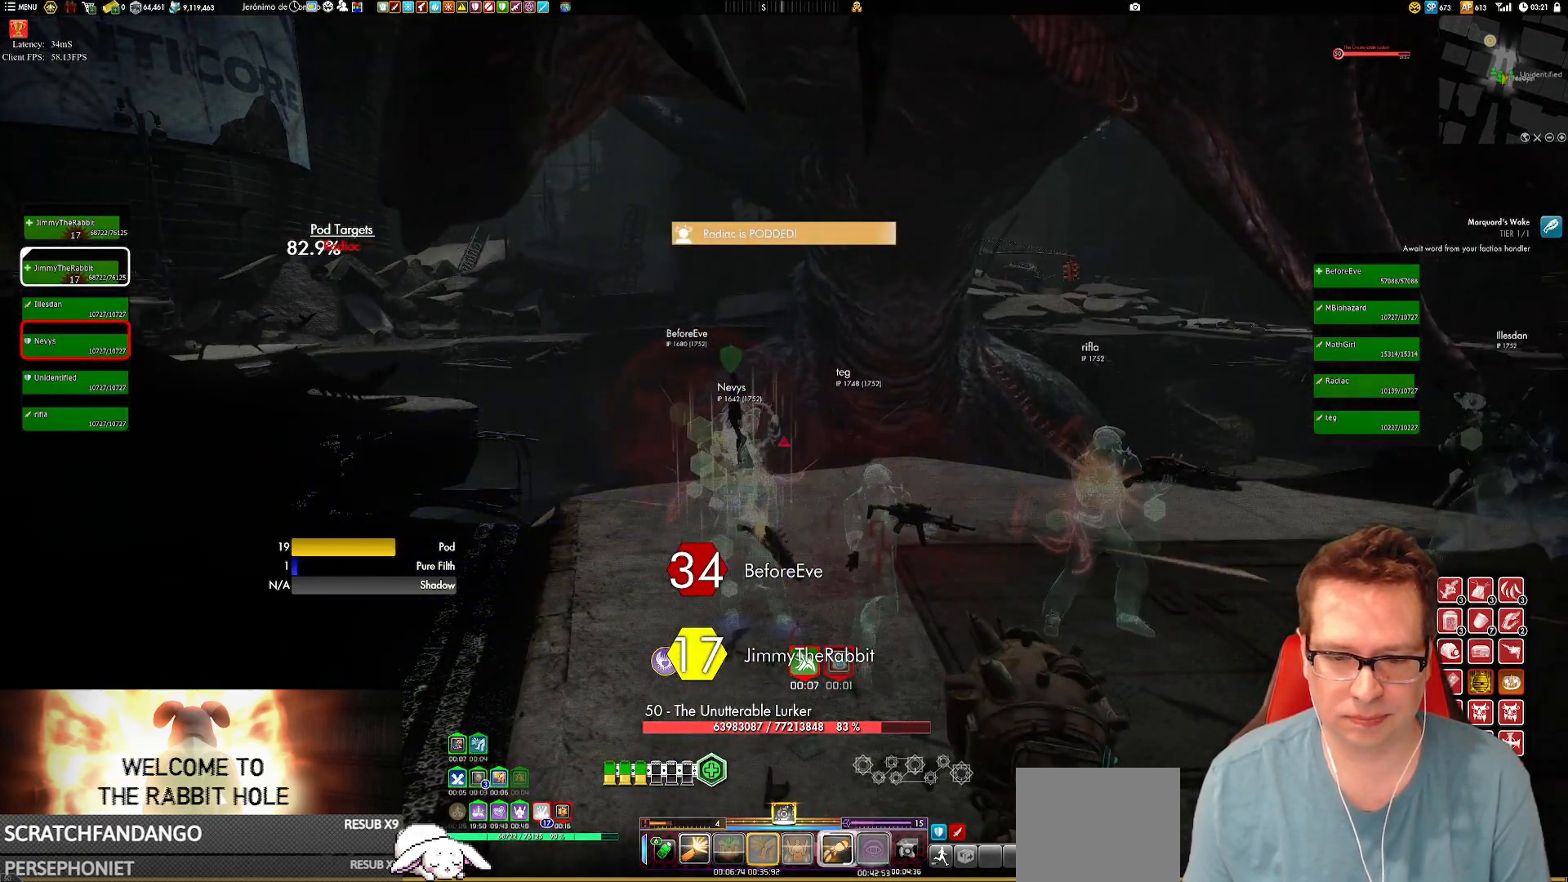
{"buttons": [], "left_stick": "center", "right_stick": "center", "events": [[184, "Y", "down"], [284, "Y", "up"], [351, "Y", "down"], [451, "Y", "up"]]}
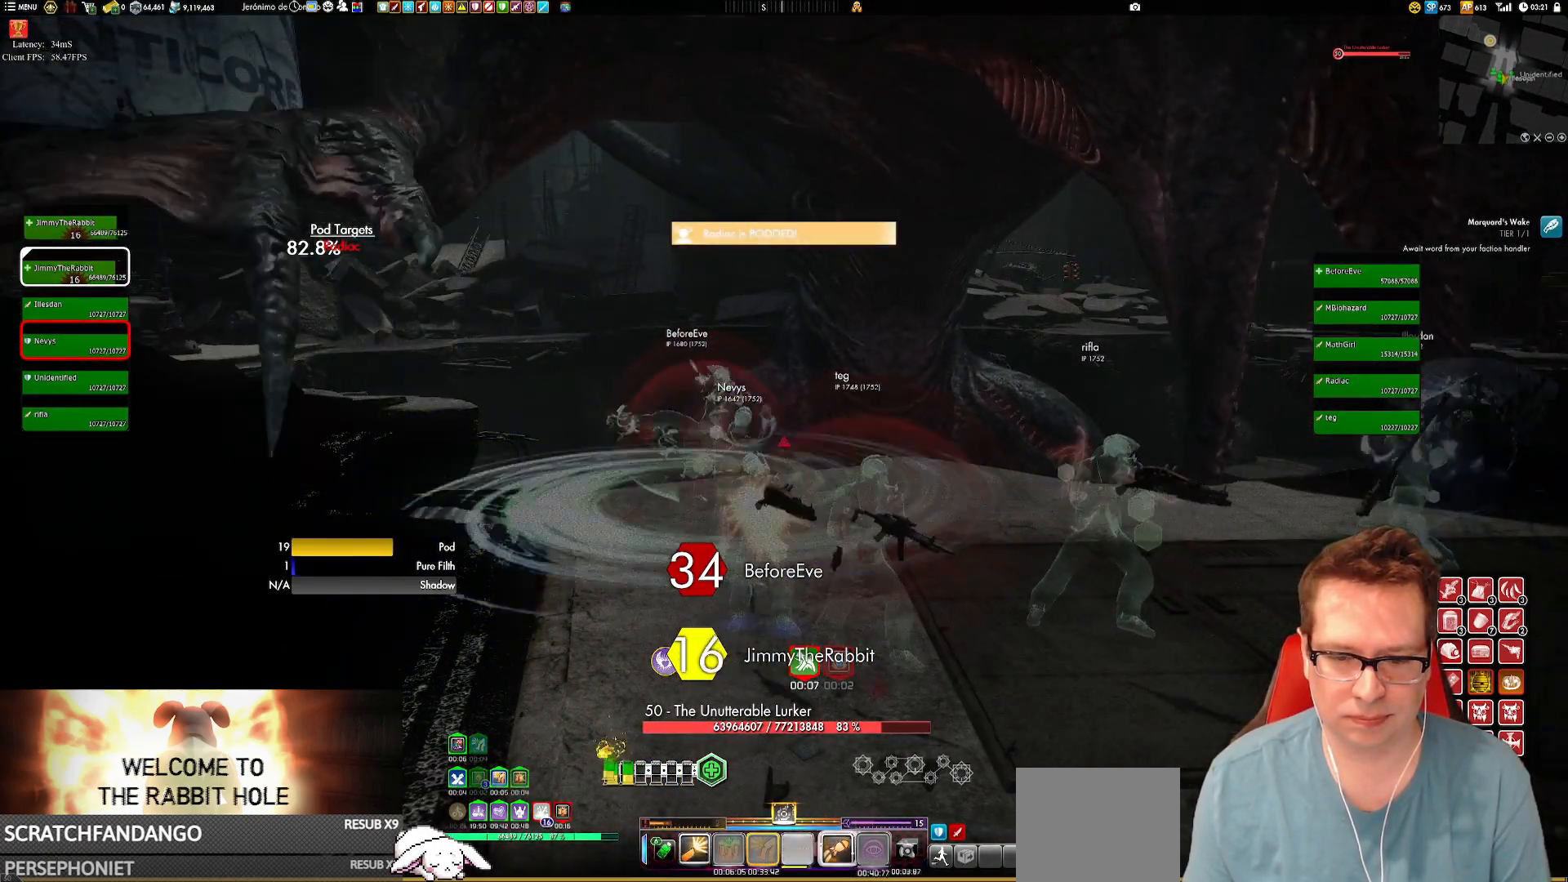
{"buttons": [], "left_stick": "center", "right_stick": "center", "events": [[50, "Y", "down"], [150, "Y", "up"], [217, "Y", "down"], [350, "Y", "up"]]}
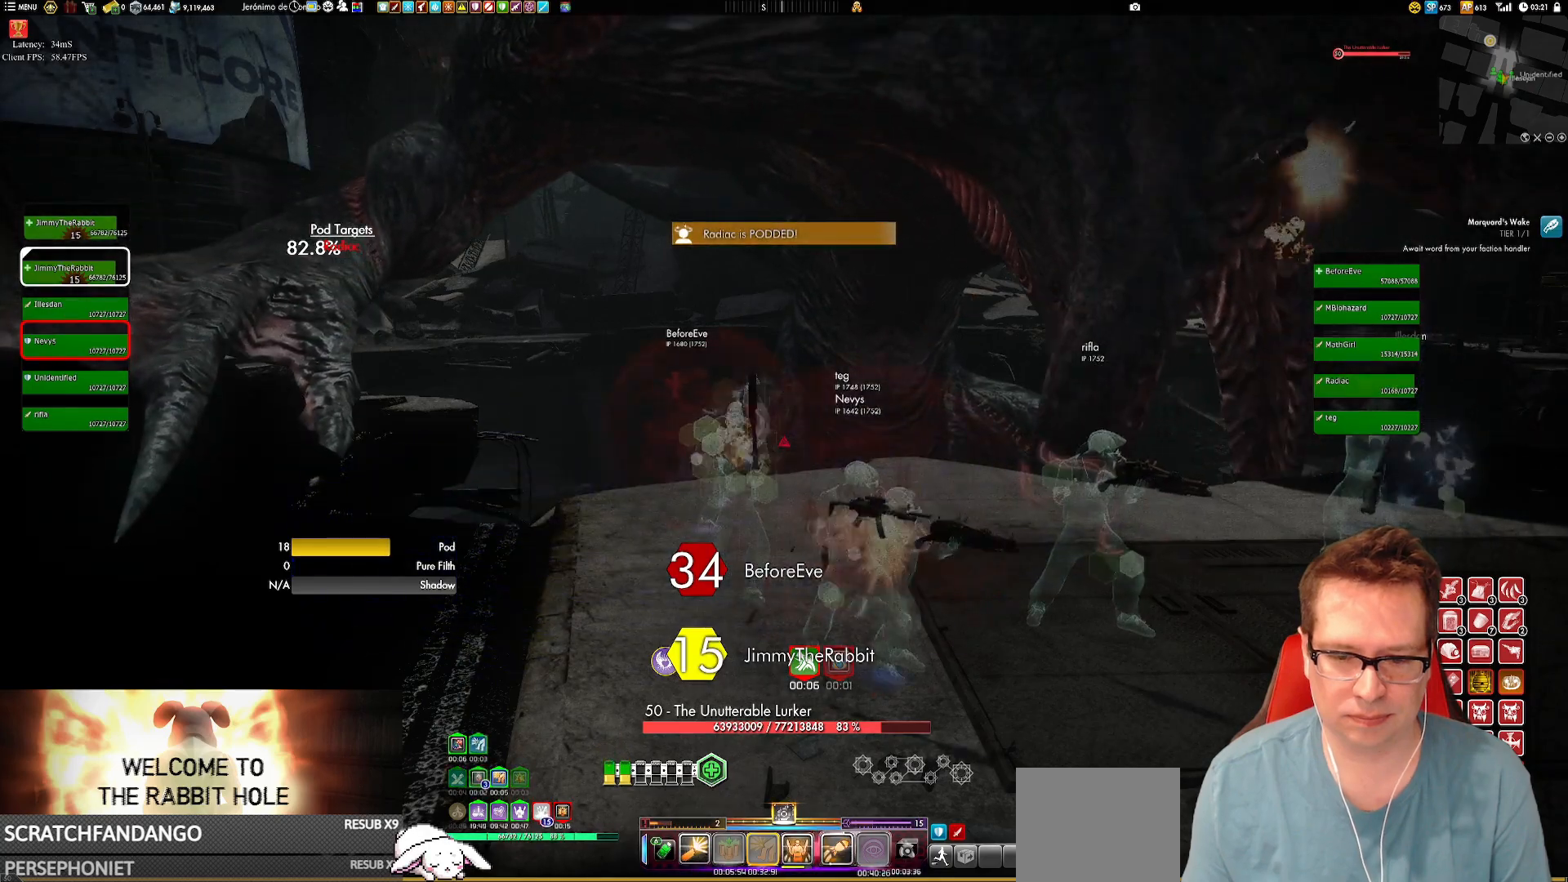
{"buttons": [], "left_stick": "center", "right_stick": "center", "events": [[184, "Y", "down"], [284, "Y", "up"], [351, "Y", "down"], [484, "Y", "up"]]}
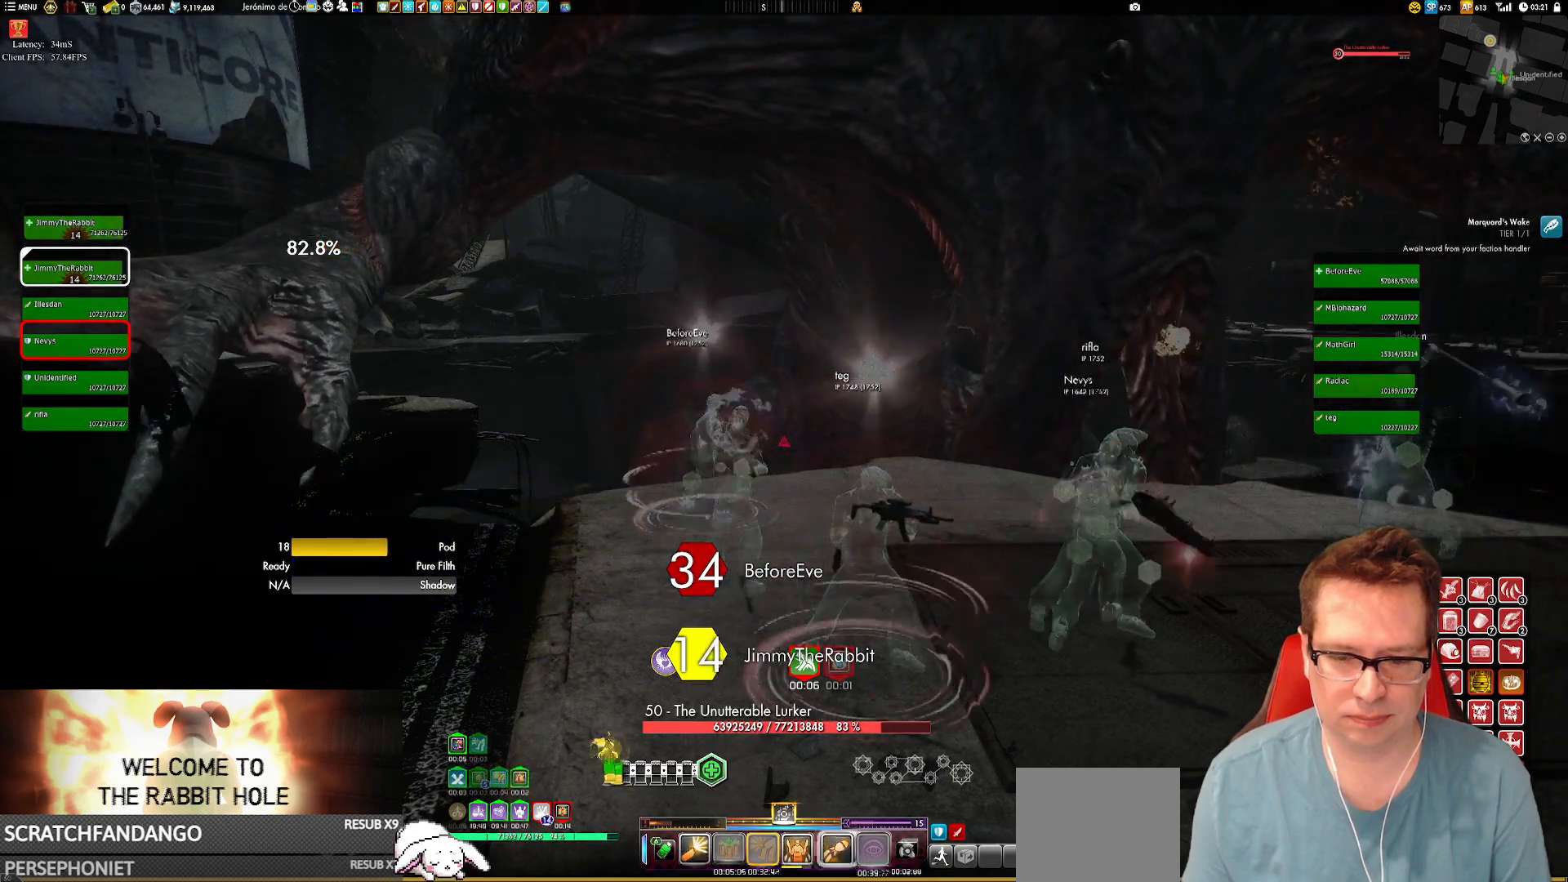
{"buttons": [], "left_stick": "center", "right_stick": "center", "events": [[17, "Y", "down"], [133, "Y", "up"], [334, "X", "down"], [334, "left_stick", "up"], [434, "X", "up"], [467, "left_stick", "center"]]}
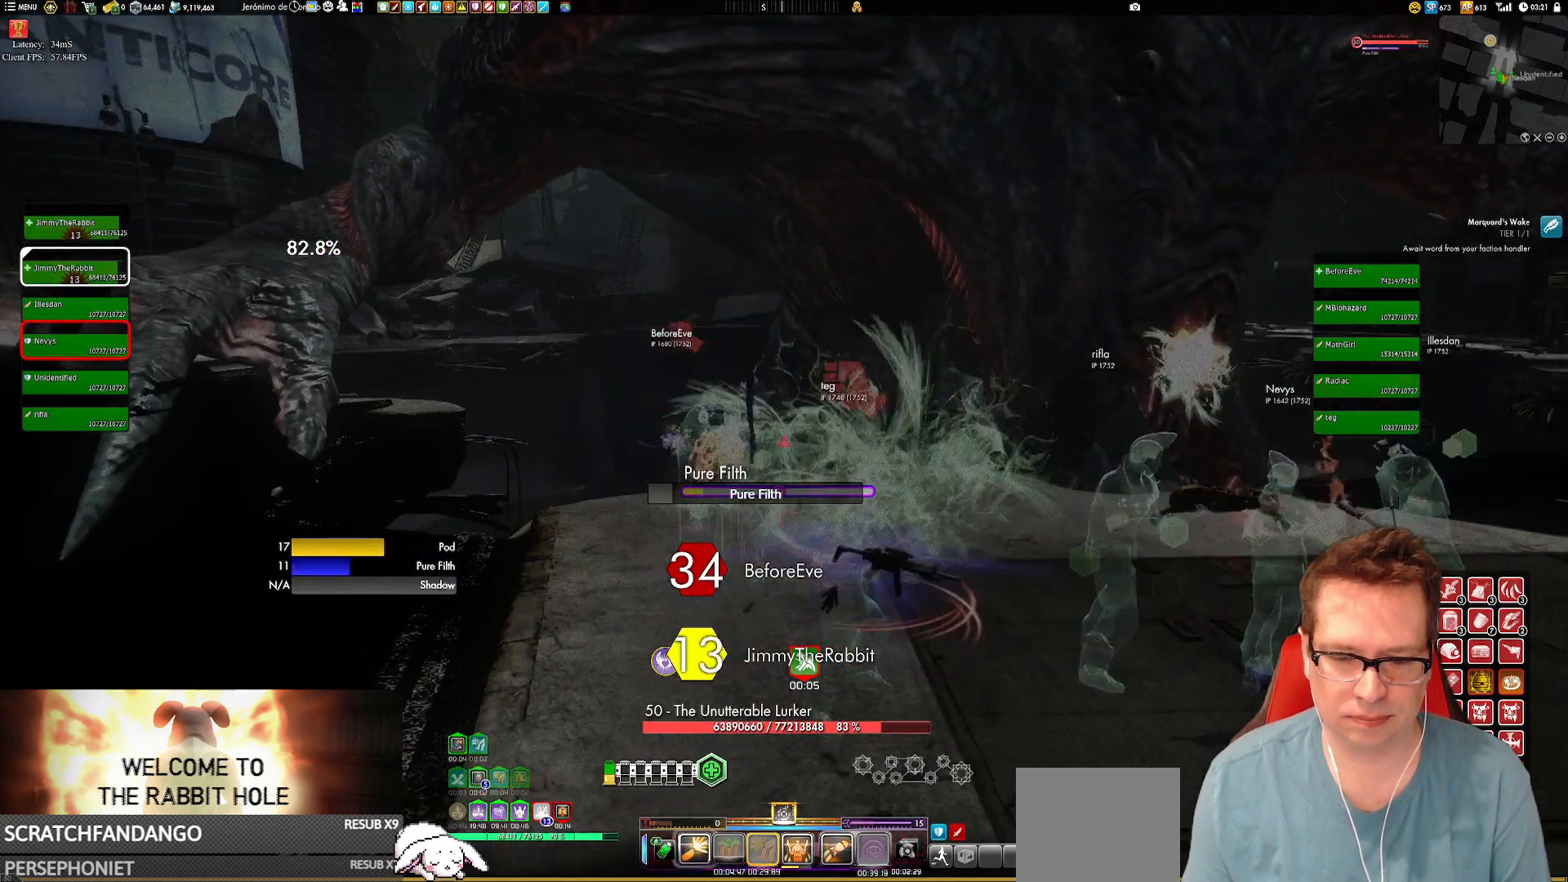
{"buttons": [], "left_stick": "center", "right_stick": "center"}